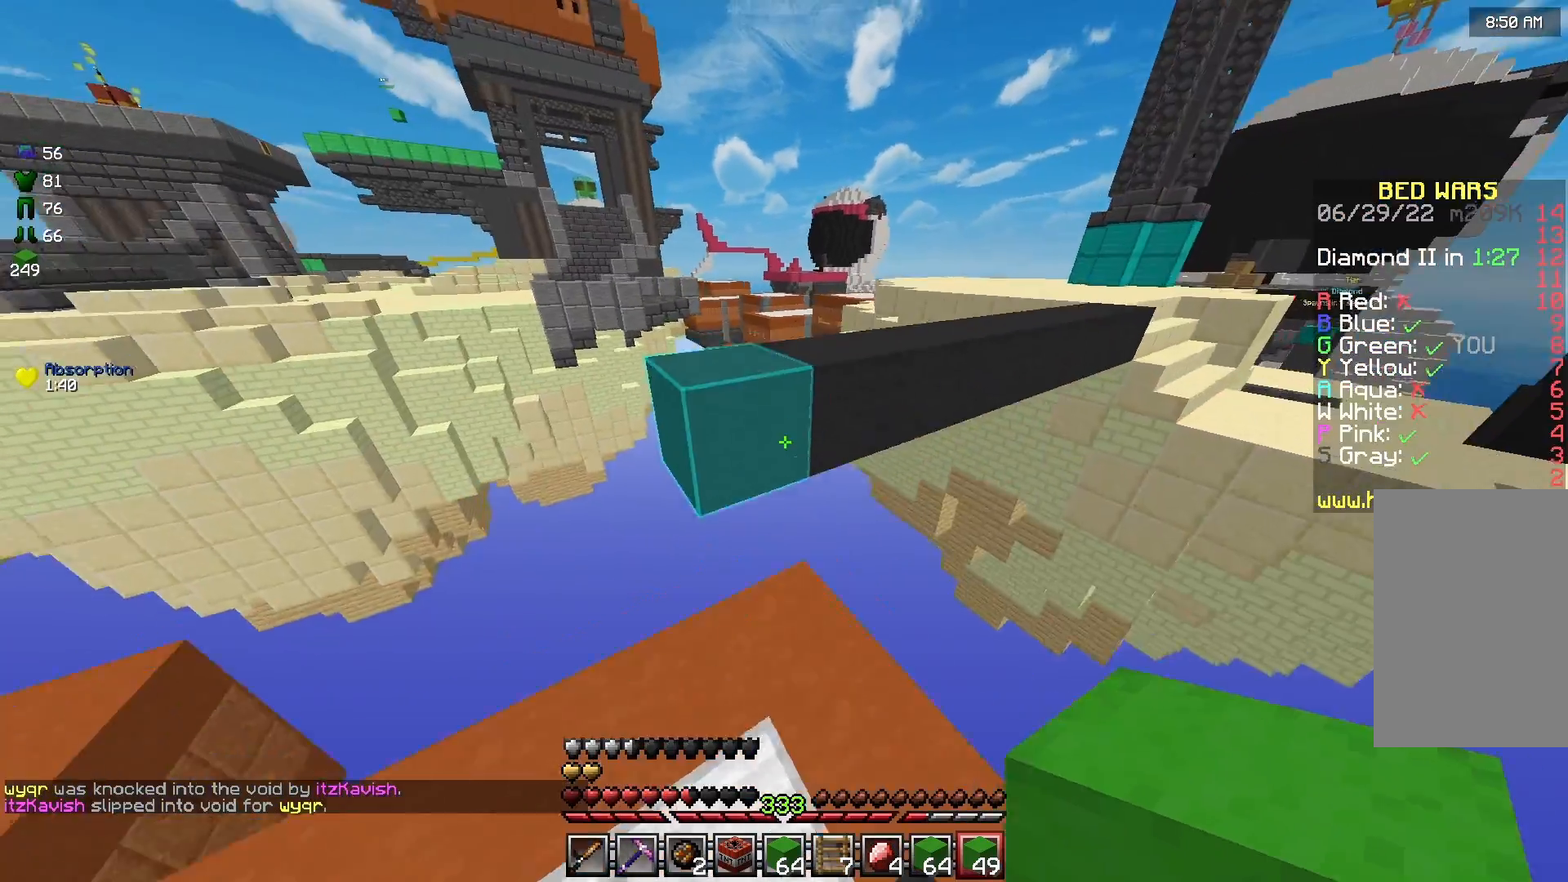
Gameplay with keyboard and mouse; each line is a JSON object with the keys and mouse buttons held at the frame after it. "events" lists presses ("down") and releases ("up") of "a", "d", "s", "space", "w", "mouse_left" and "mouse_right" between this image and that frame as [ms after this image, input, new state], when the widget could be followed in between. "mouse_left", "mouse_right" = the "left", "right" buttons of the "mouse" list. No other keys are recorded. Fast repeated clicks can show as one long hold. Mouse movement is not recorded.
{"keys": ["w"], "mouse": [], "events": [[125, "a", "up"], [125, "space", "down"], [375, "space", "up"], [458, "d", "down"], [500, "d", "up"]]}
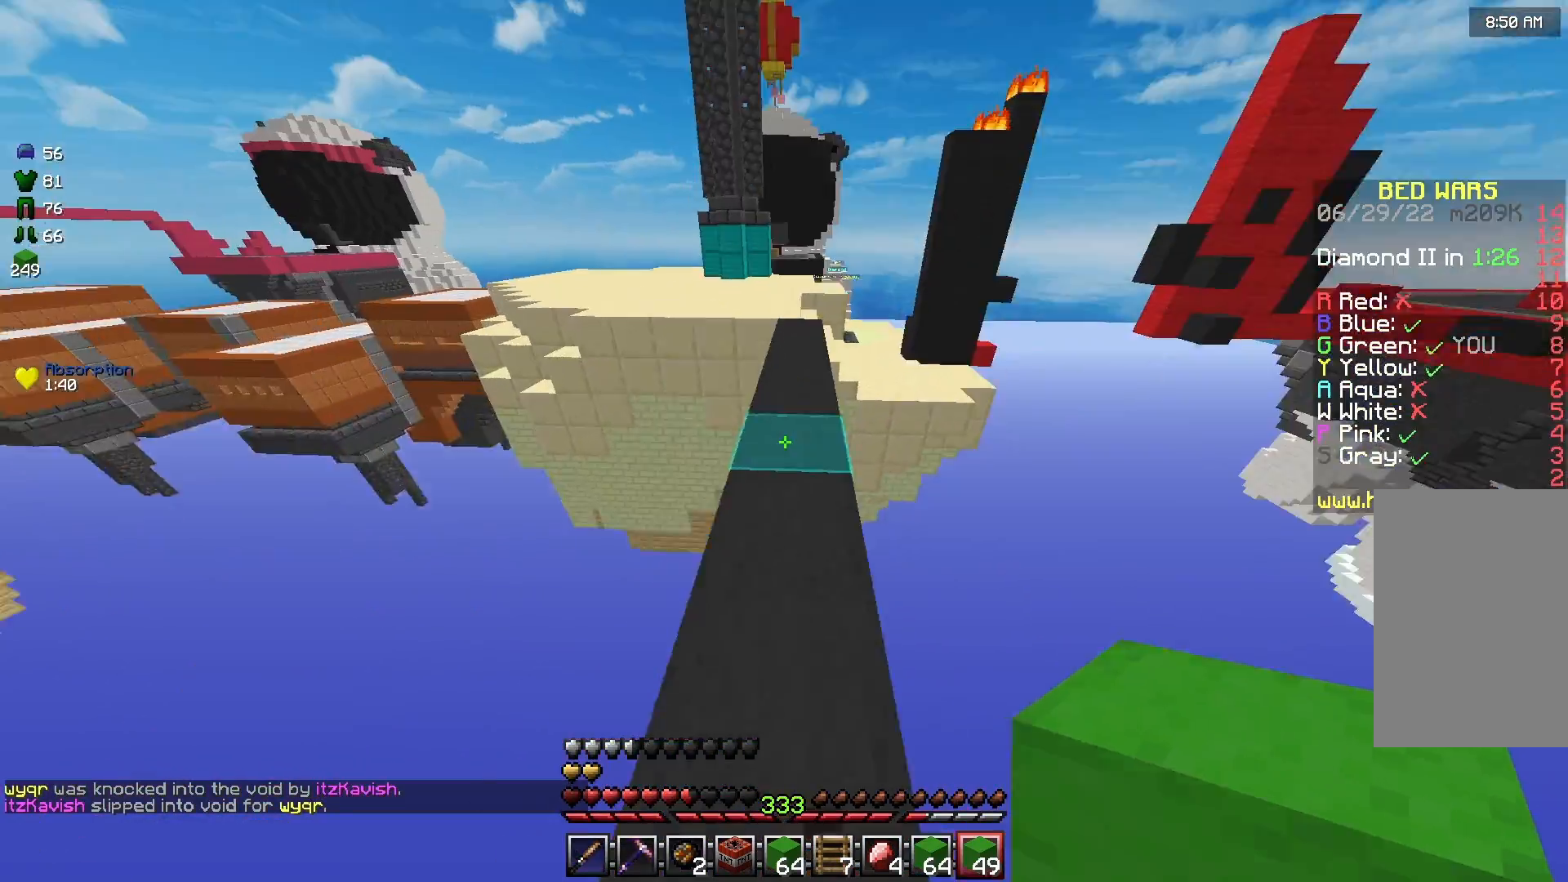
{"keys": ["space", "w"], "mouse": [], "events": [[208, "space", "down"], [333, "d", "down"], [500, "d", "up"]]}
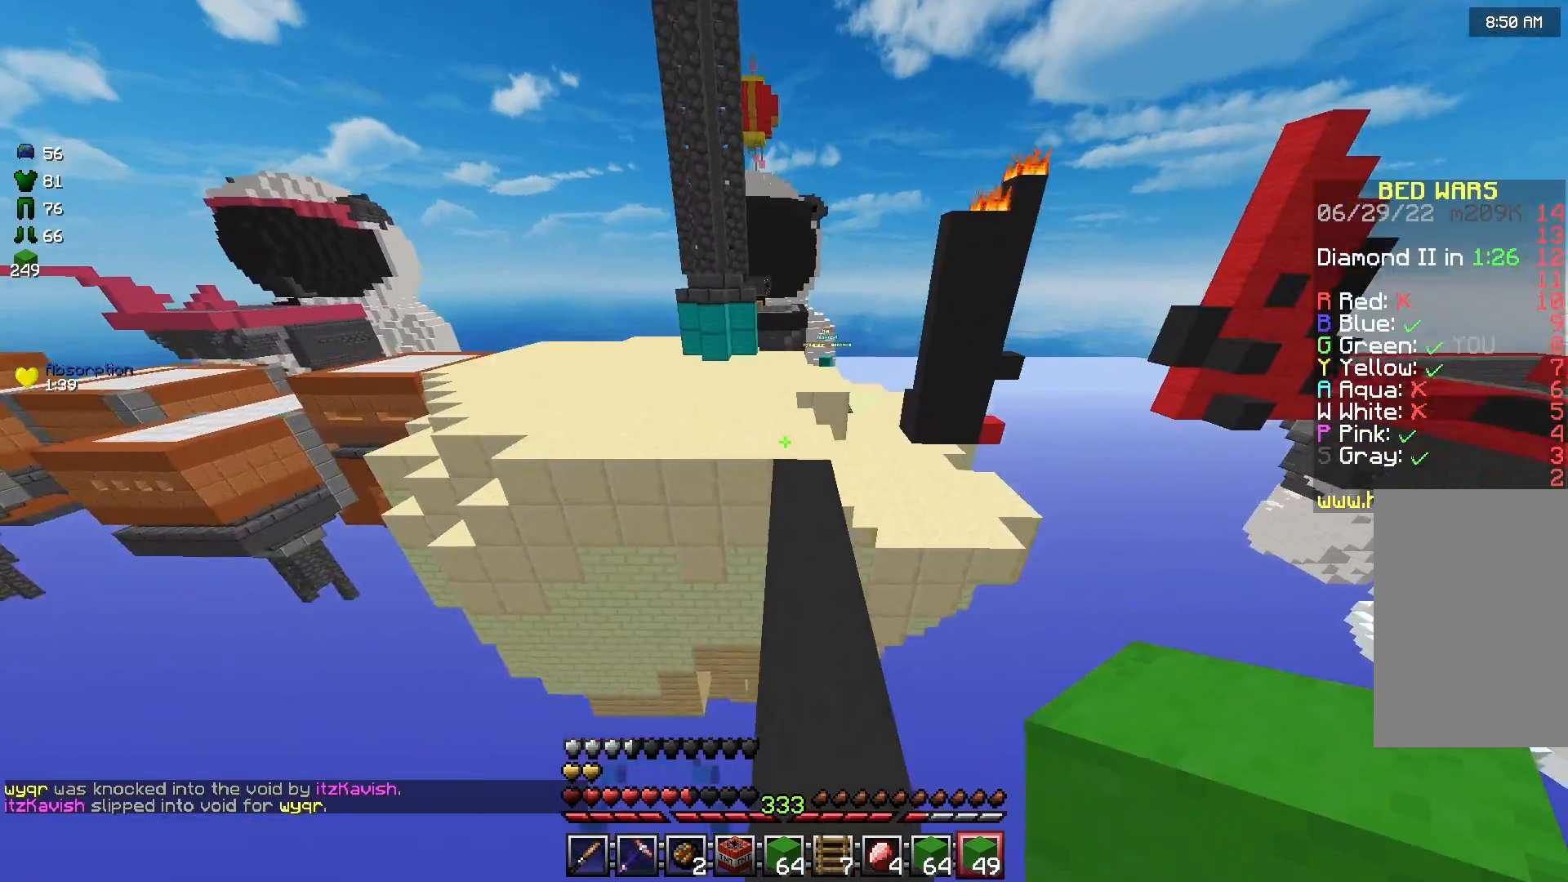
{"keys": ["space", "w"], "mouse": [], "events": [[333, "a", "down"], [375, "a", "up"]]}
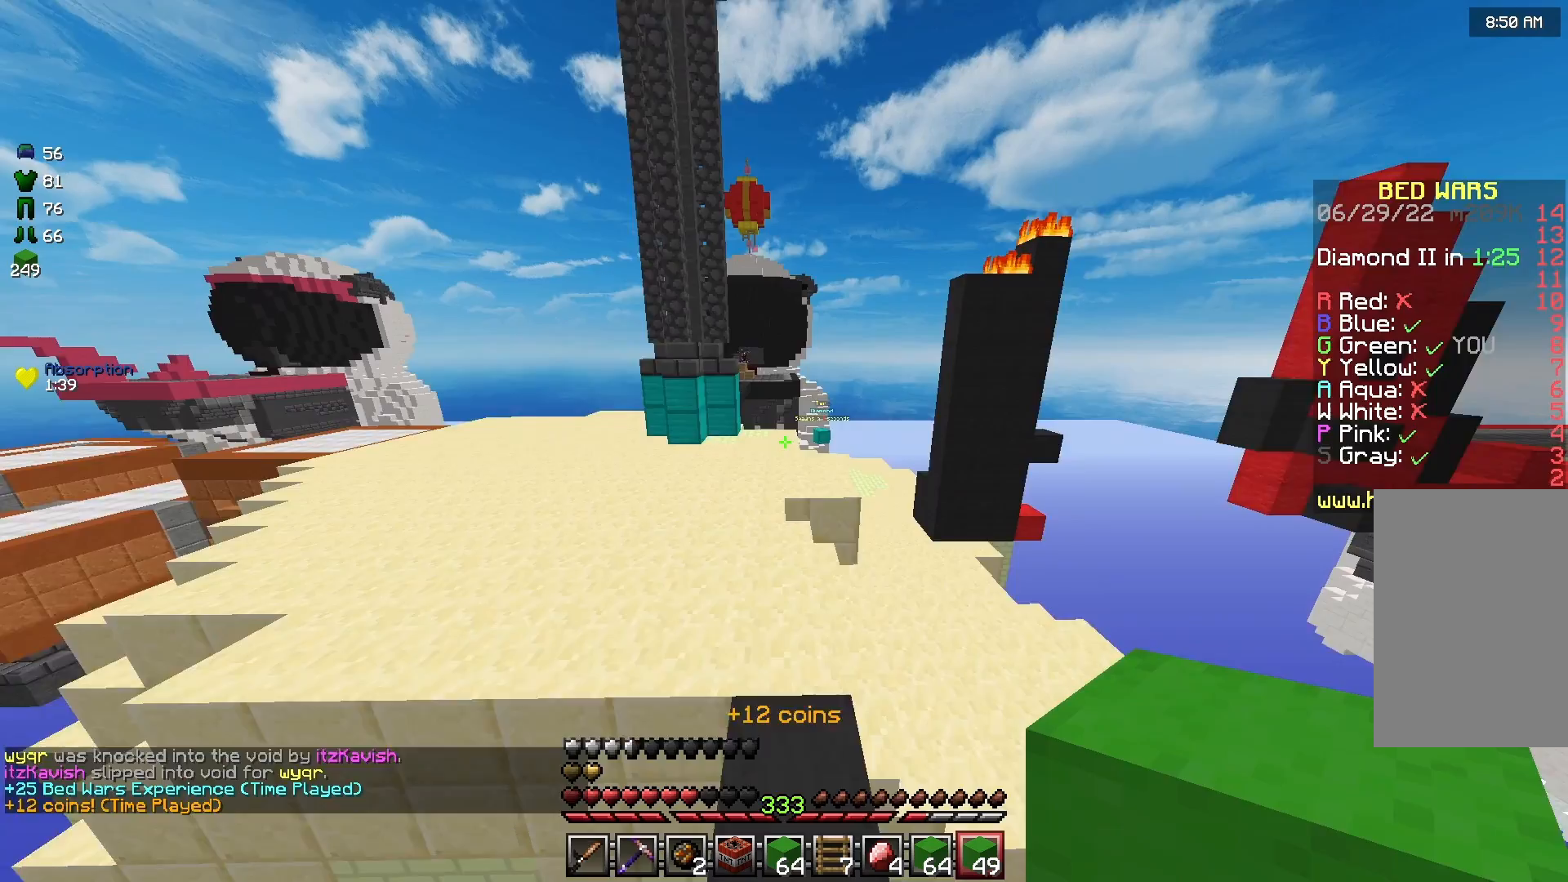
{"keys": ["space", "w"], "mouse": [], "events": []}
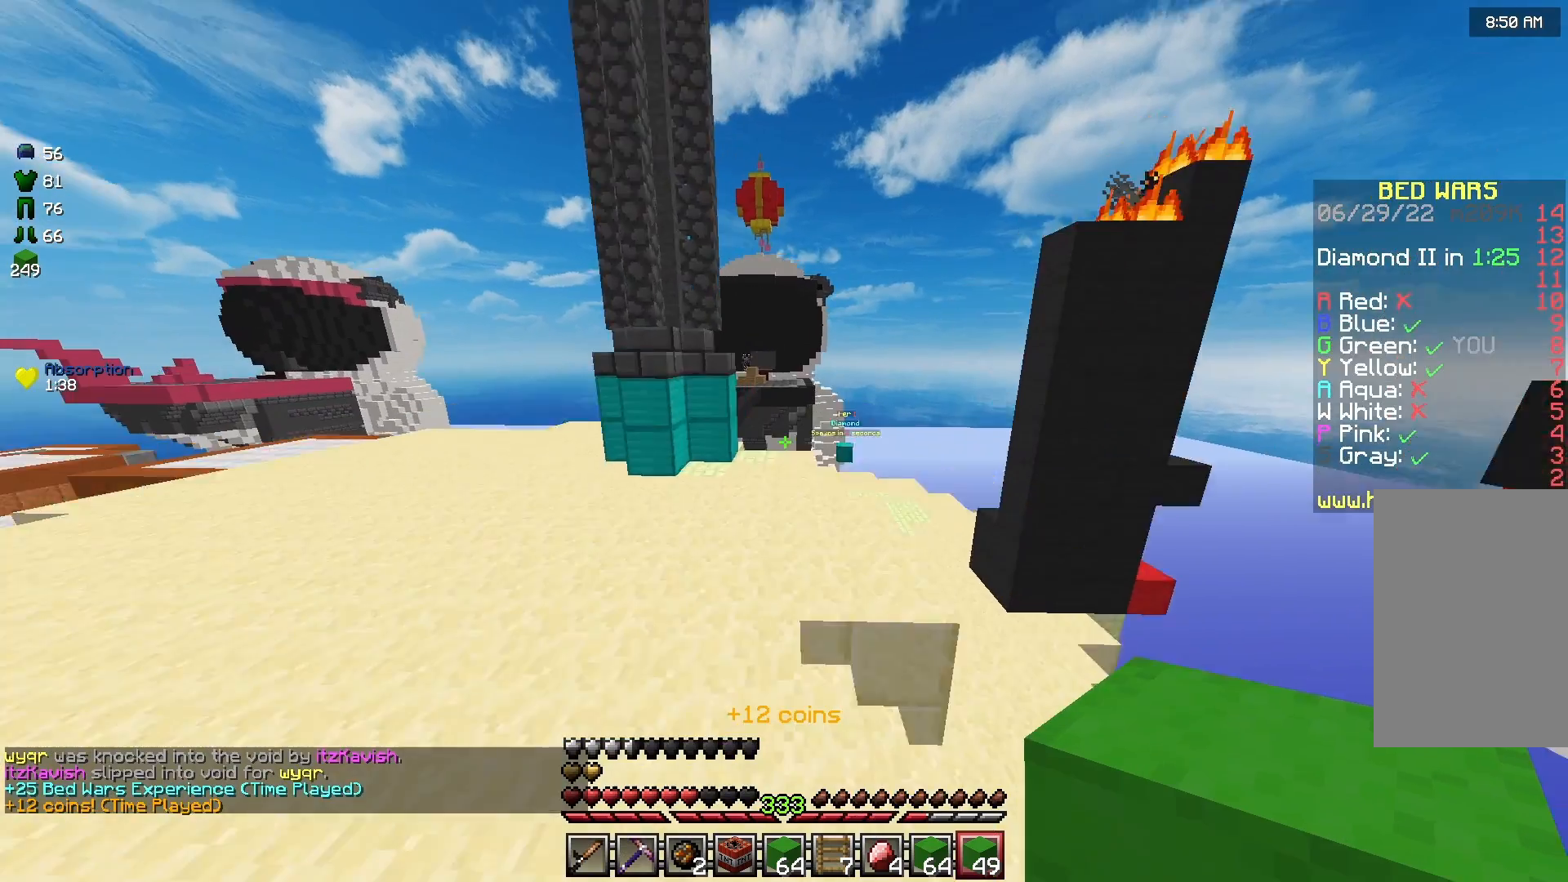
{"keys": ["space", "w"], "mouse": [], "events": [[125, "a", "down"], [333, "a", "up"]]}
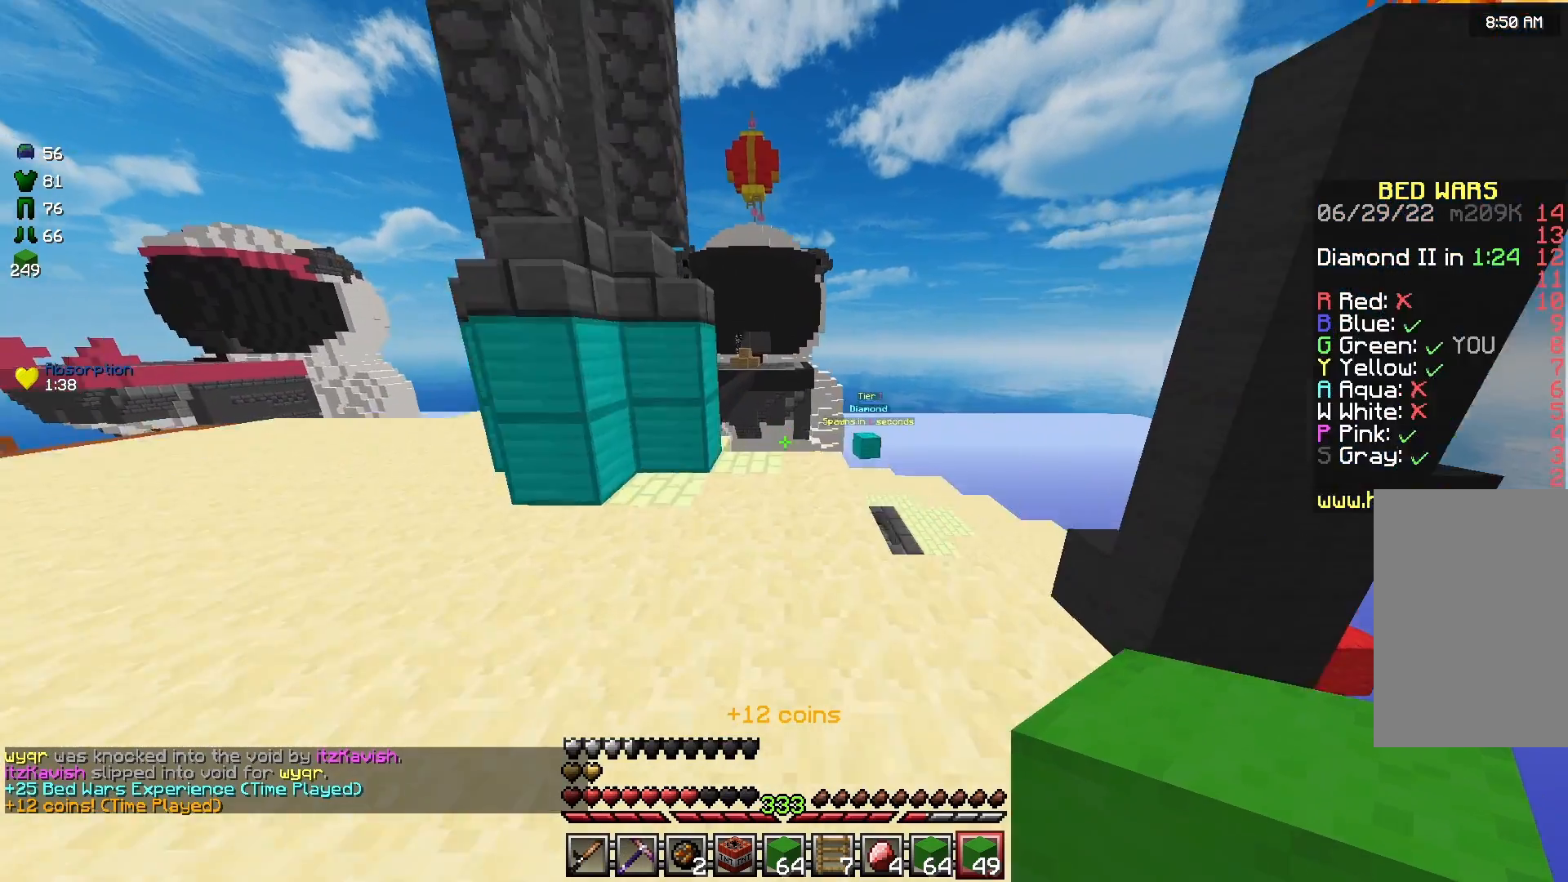
{"keys": ["w"], "mouse": [], "events": [[42, "d", "down"], [208, "d", "up"], [208, "space", "up"]]}
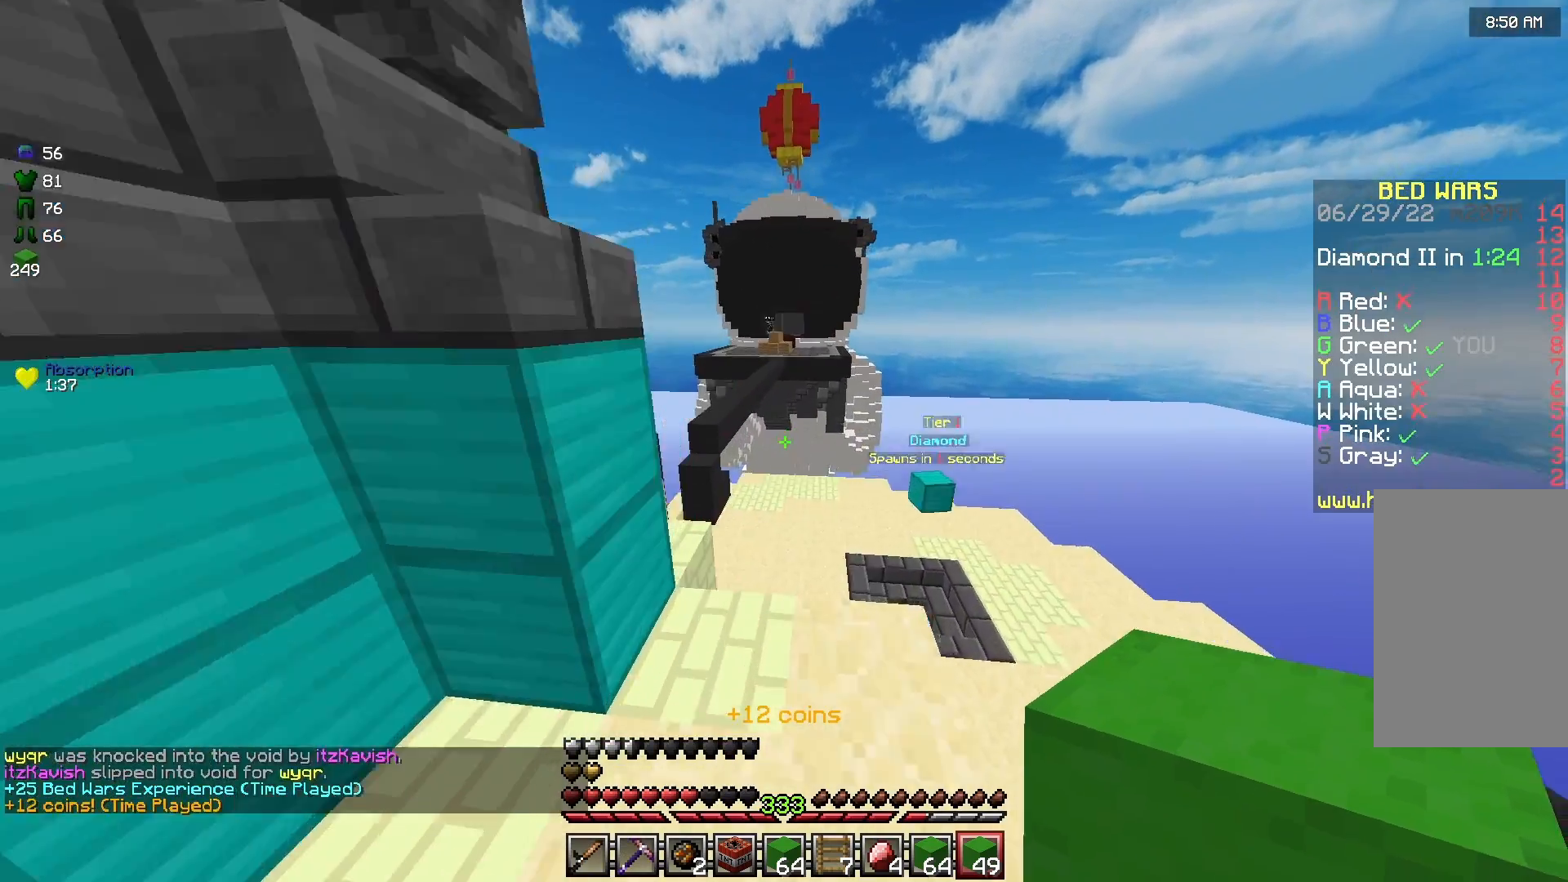
{"keys": ["a", "w"], "mouse": [], "events": [[375, "a", "down"], [375, "space", "down"], [500, "space", "up"]]}
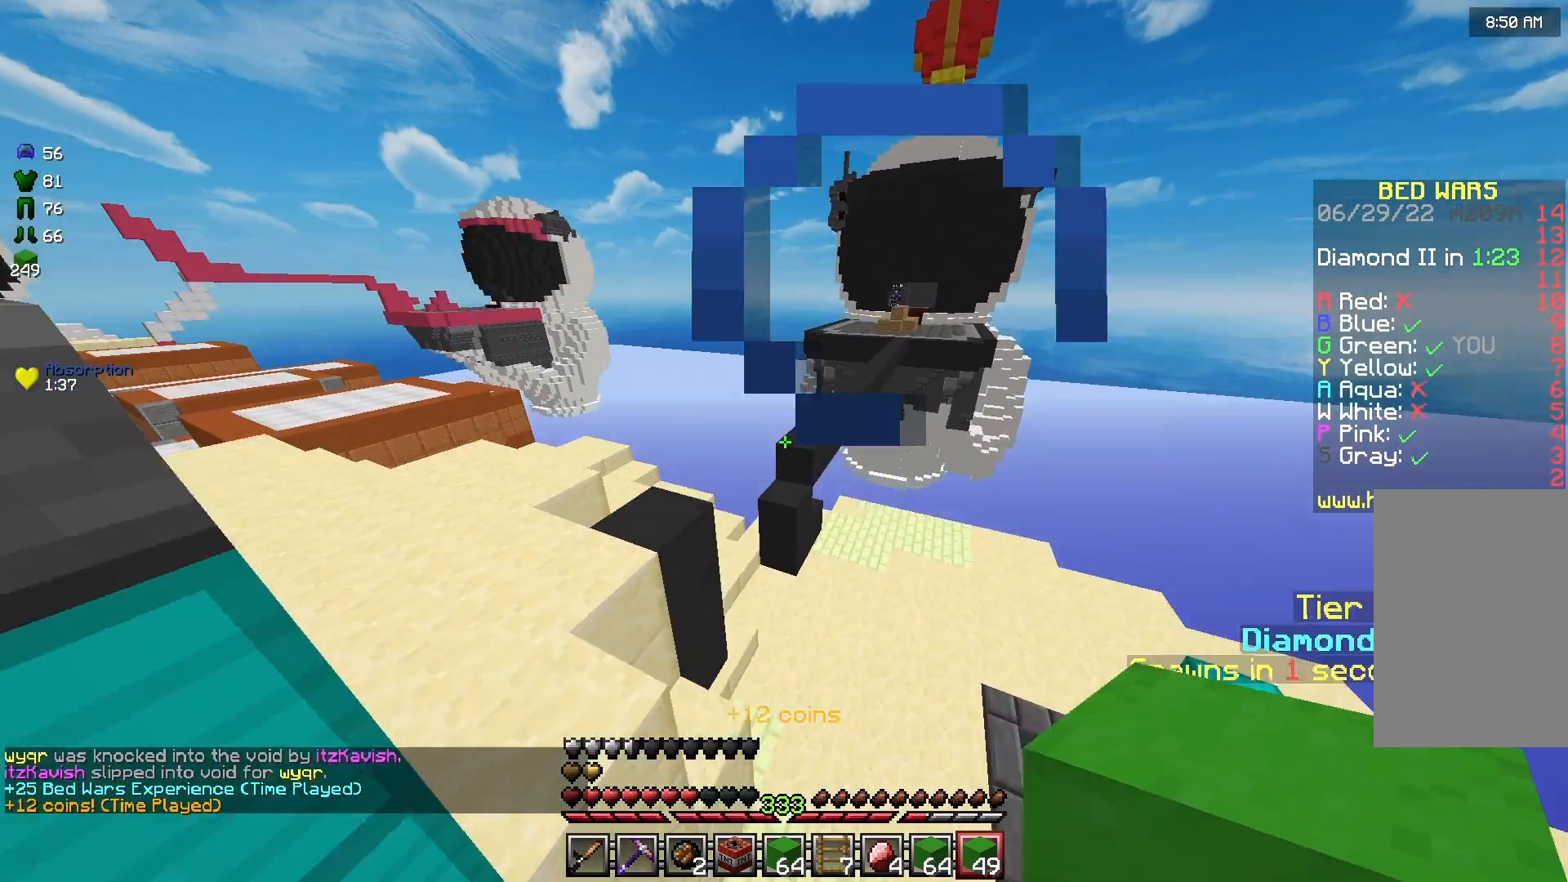
{"keys": ["a", "w"], "mouse": [], "events": []}
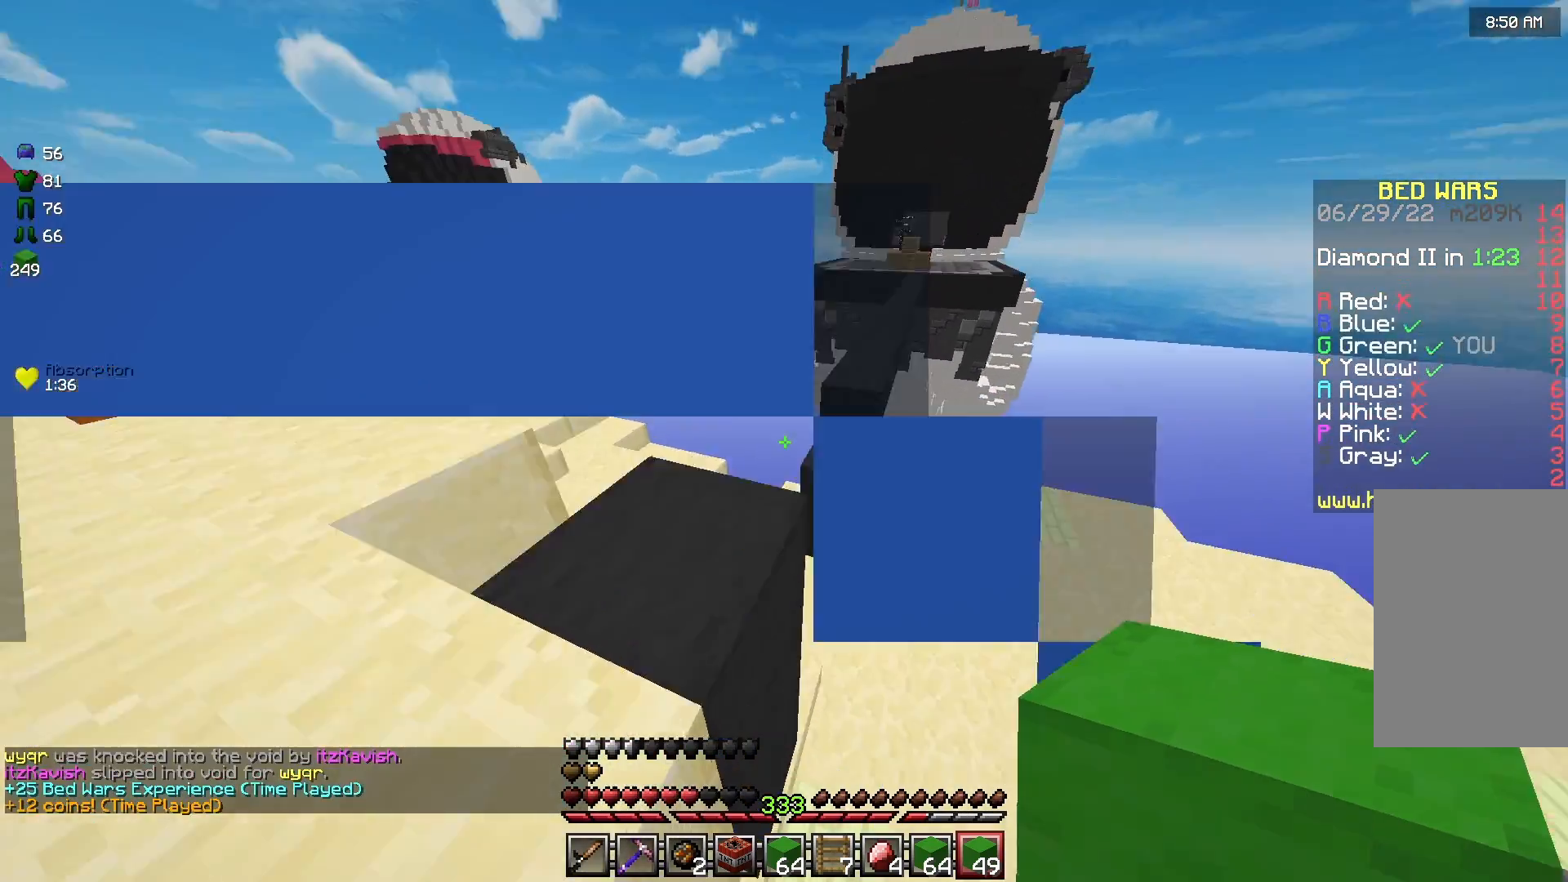
{"keys": ["w"], "mouse": [], "events": [[83, "a", "up"]]}
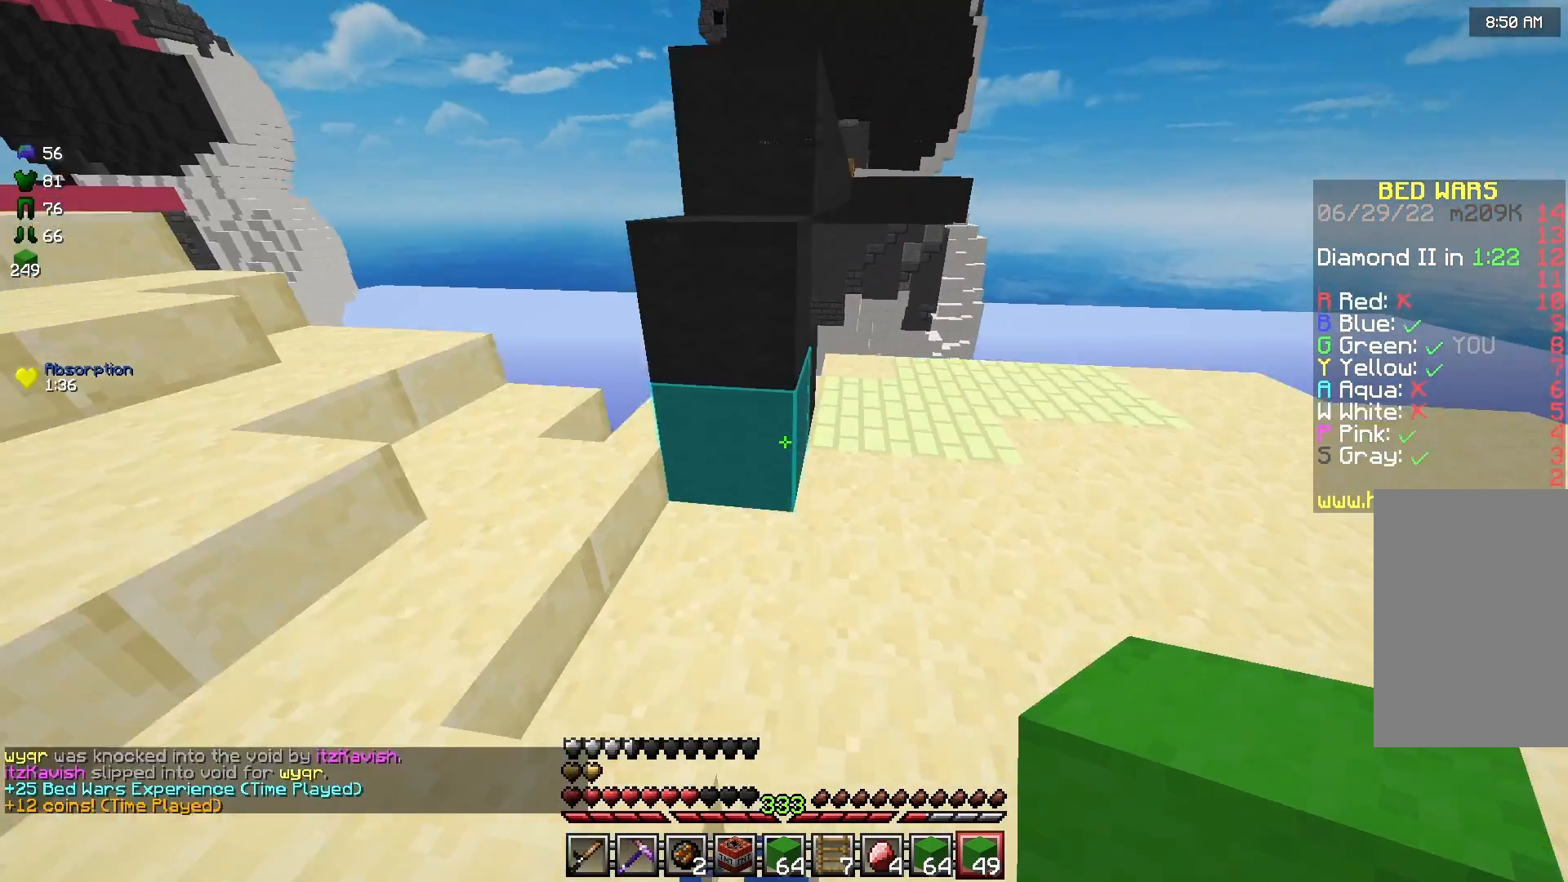
{"keys": ["w"], "mouse": [], "events": [[83, "space", "down"], [208, "a", "down"], [292, "space", "up"], [375, "a", "up"]]}
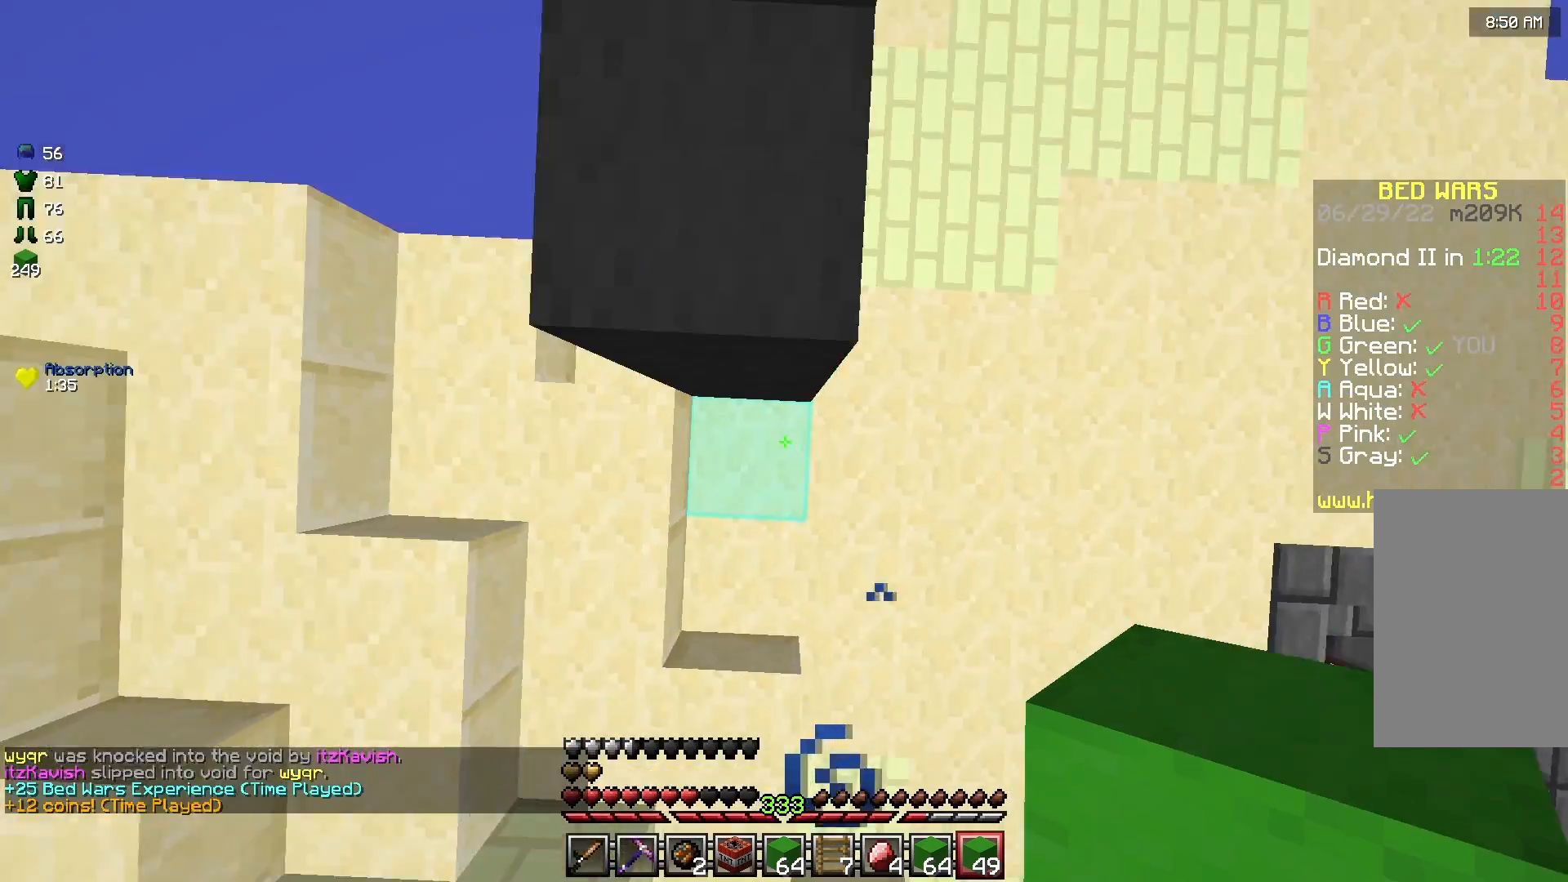
{"keys": ["space"], "mouse": [], "events": [[83, "w", "up"], [375, "space", "down"]]}
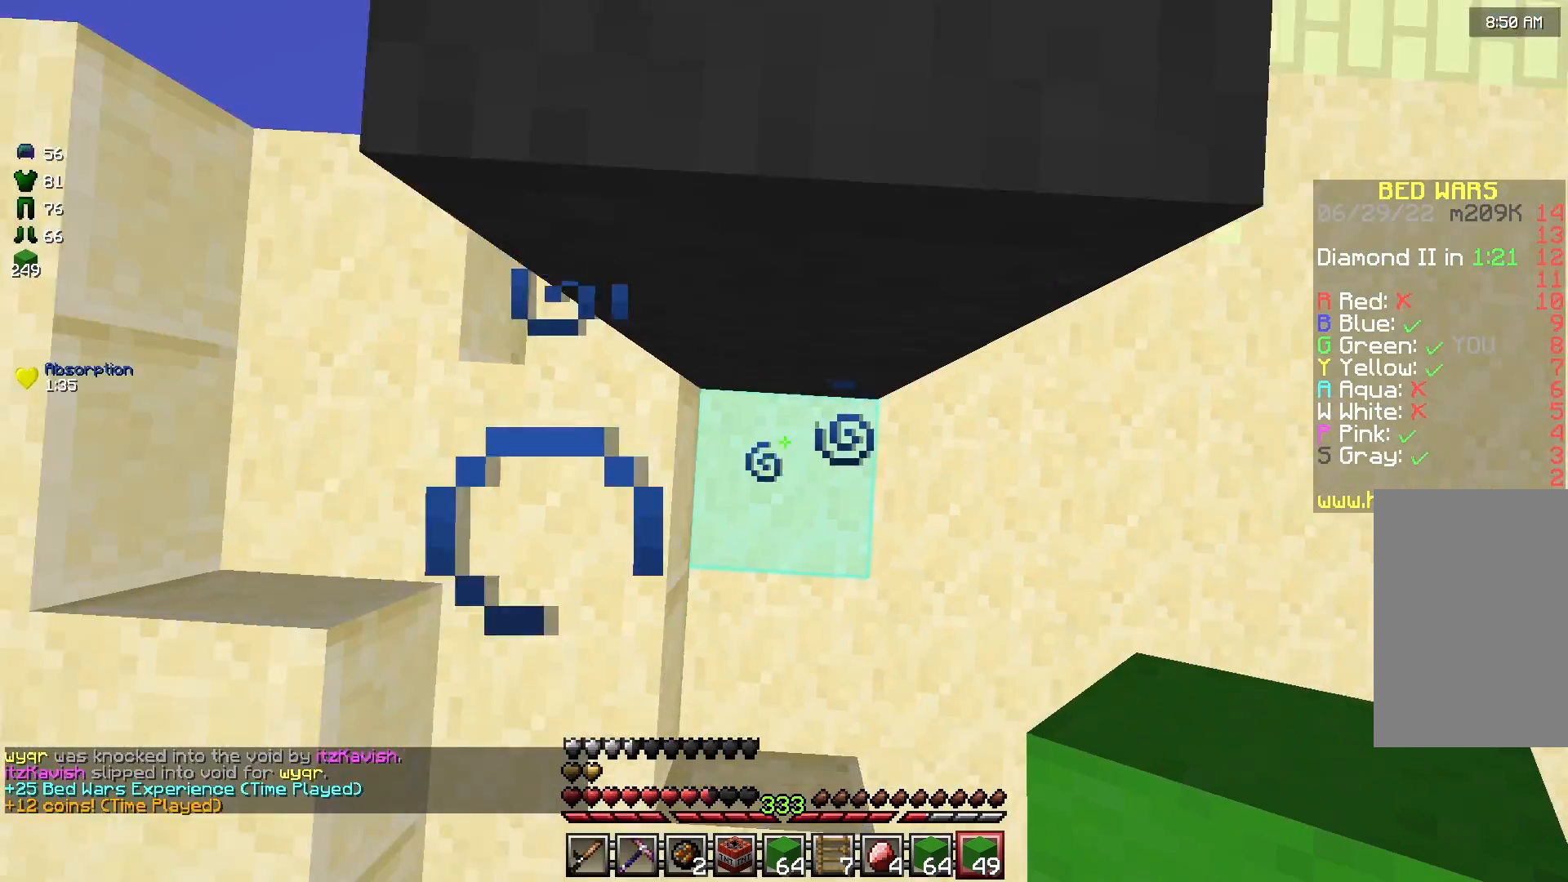
{"keys": ["space", "w"], "mouse": [], "events": [[42, "mouse_right", "down"], [42, "w", "down"], [167, "mouse_right", "up"]]}
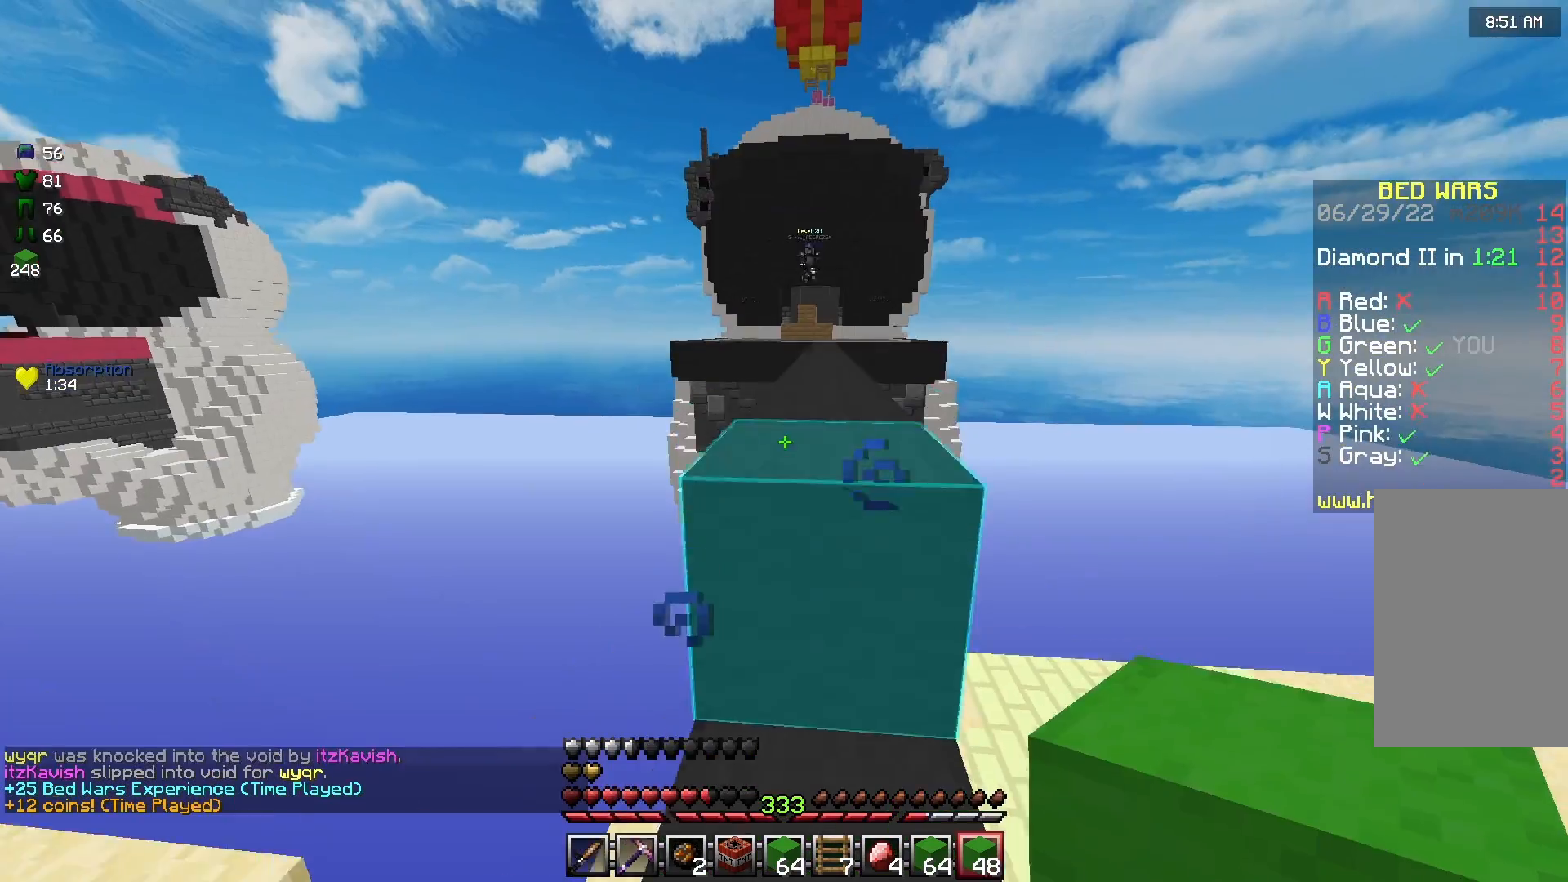
{"keys": ["space", "w"], "mouse": [], "events": []}
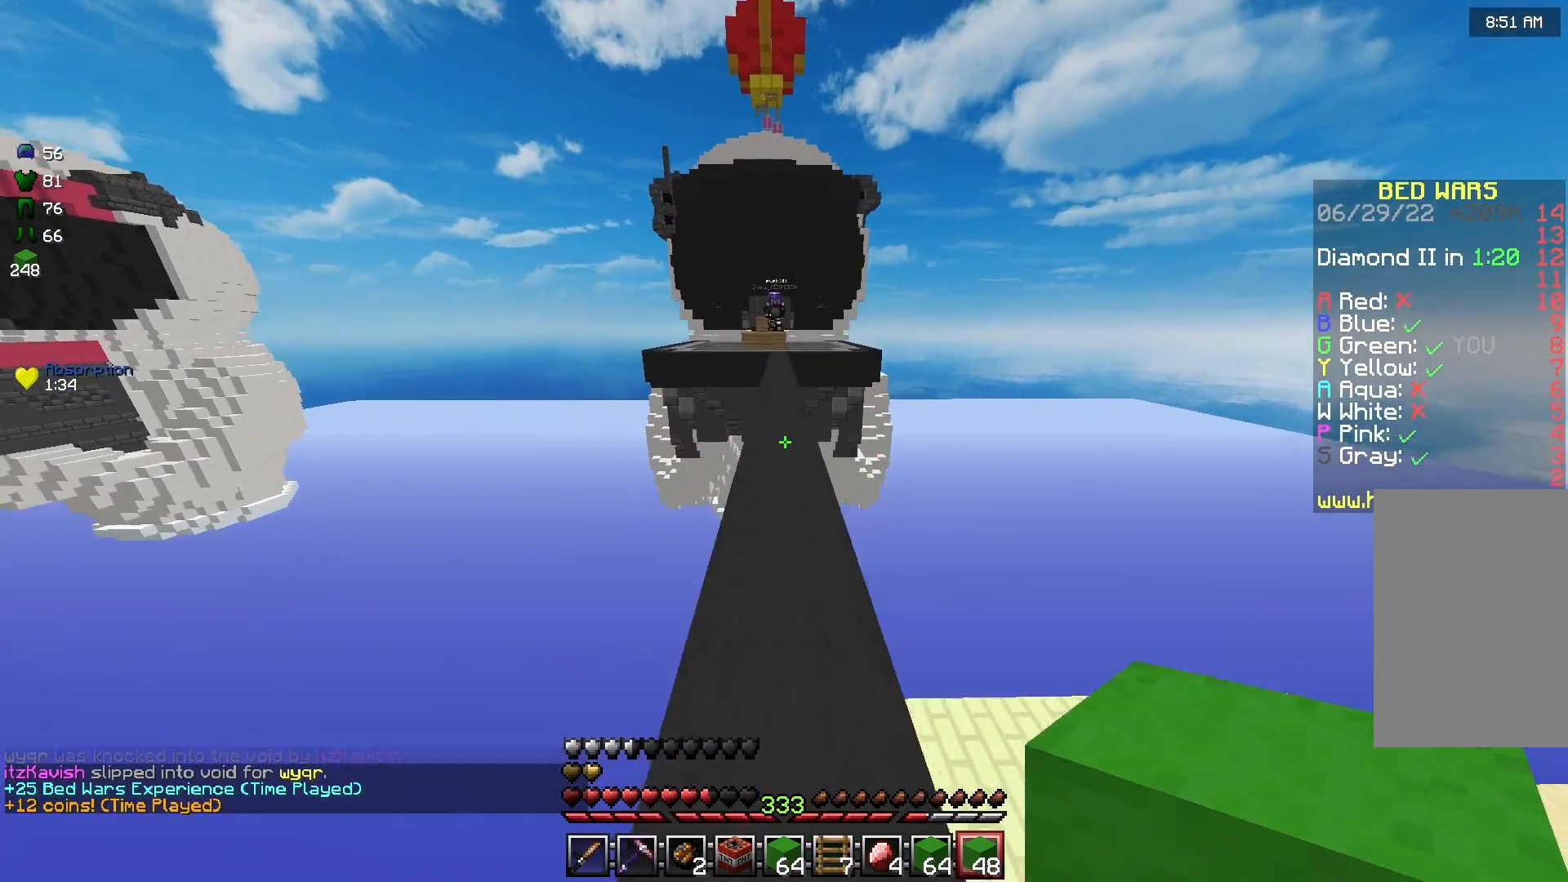
{"keys": ["w"], "mouse": [], "events": [[83, "space", "up"]]}
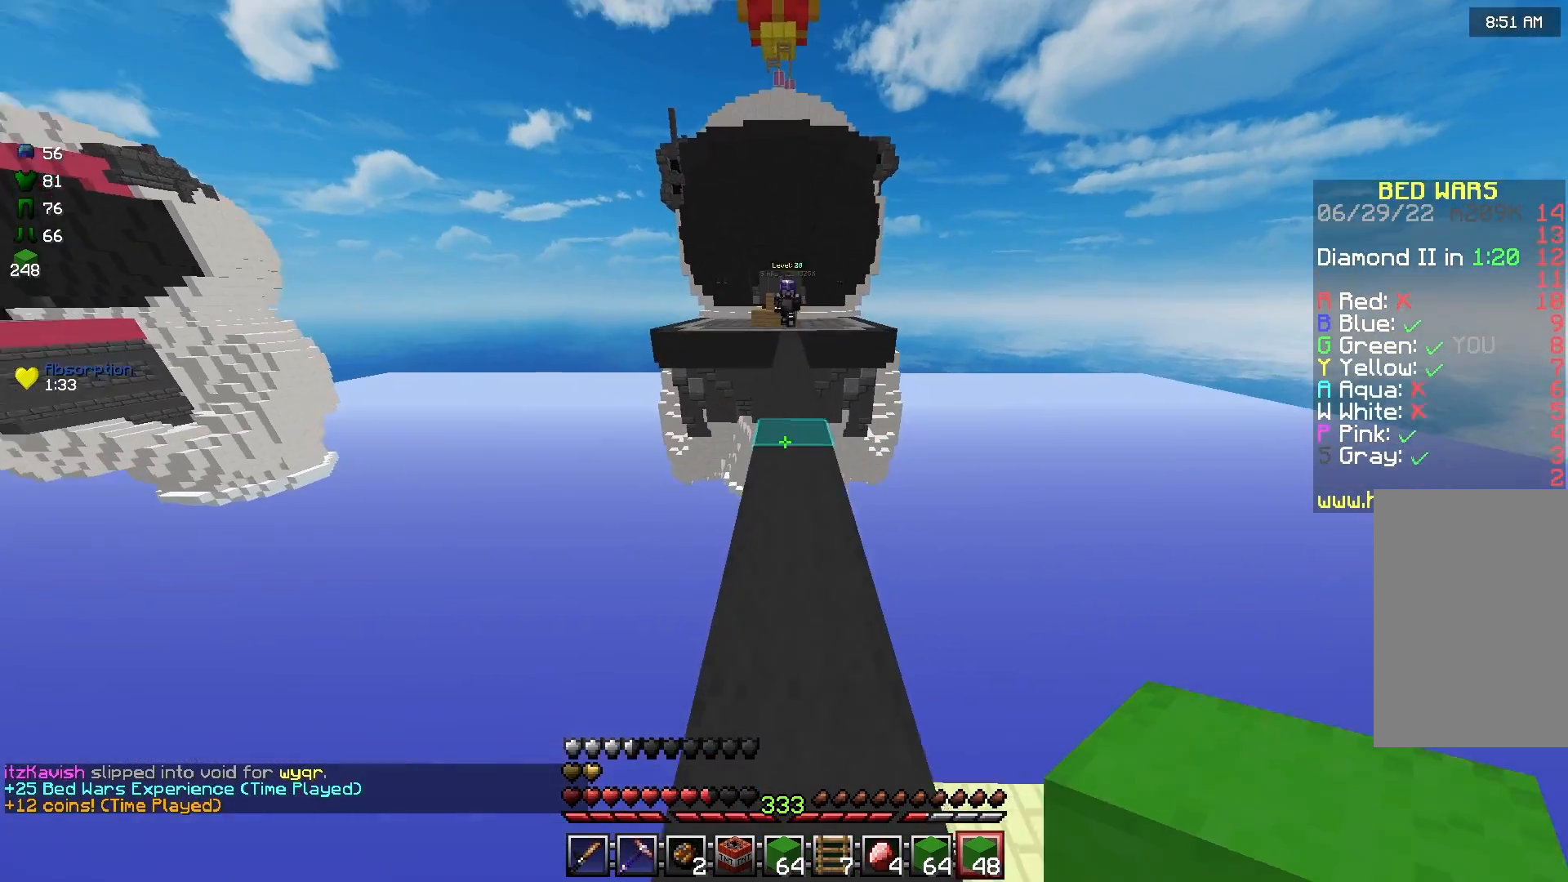
{"keys": ["w"], "mouse": [], "events": []}
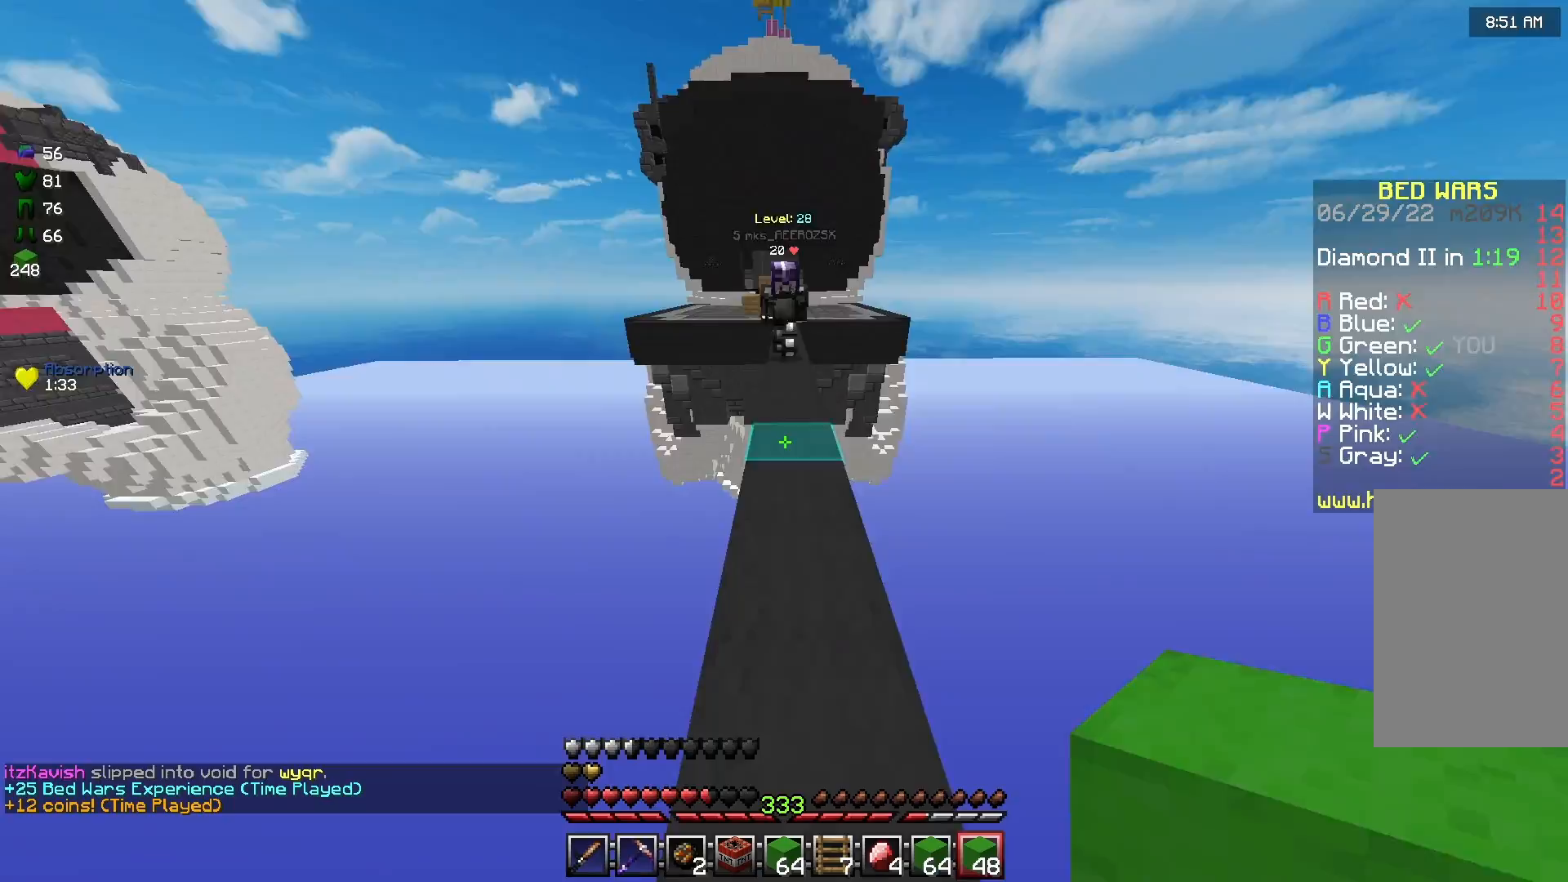
{"keys": ["space", "w"], "mouse": [], "events": [[208, "space", "down"], [375, "mouse_right", "down"], [458, "mouse_right", "up"]]}
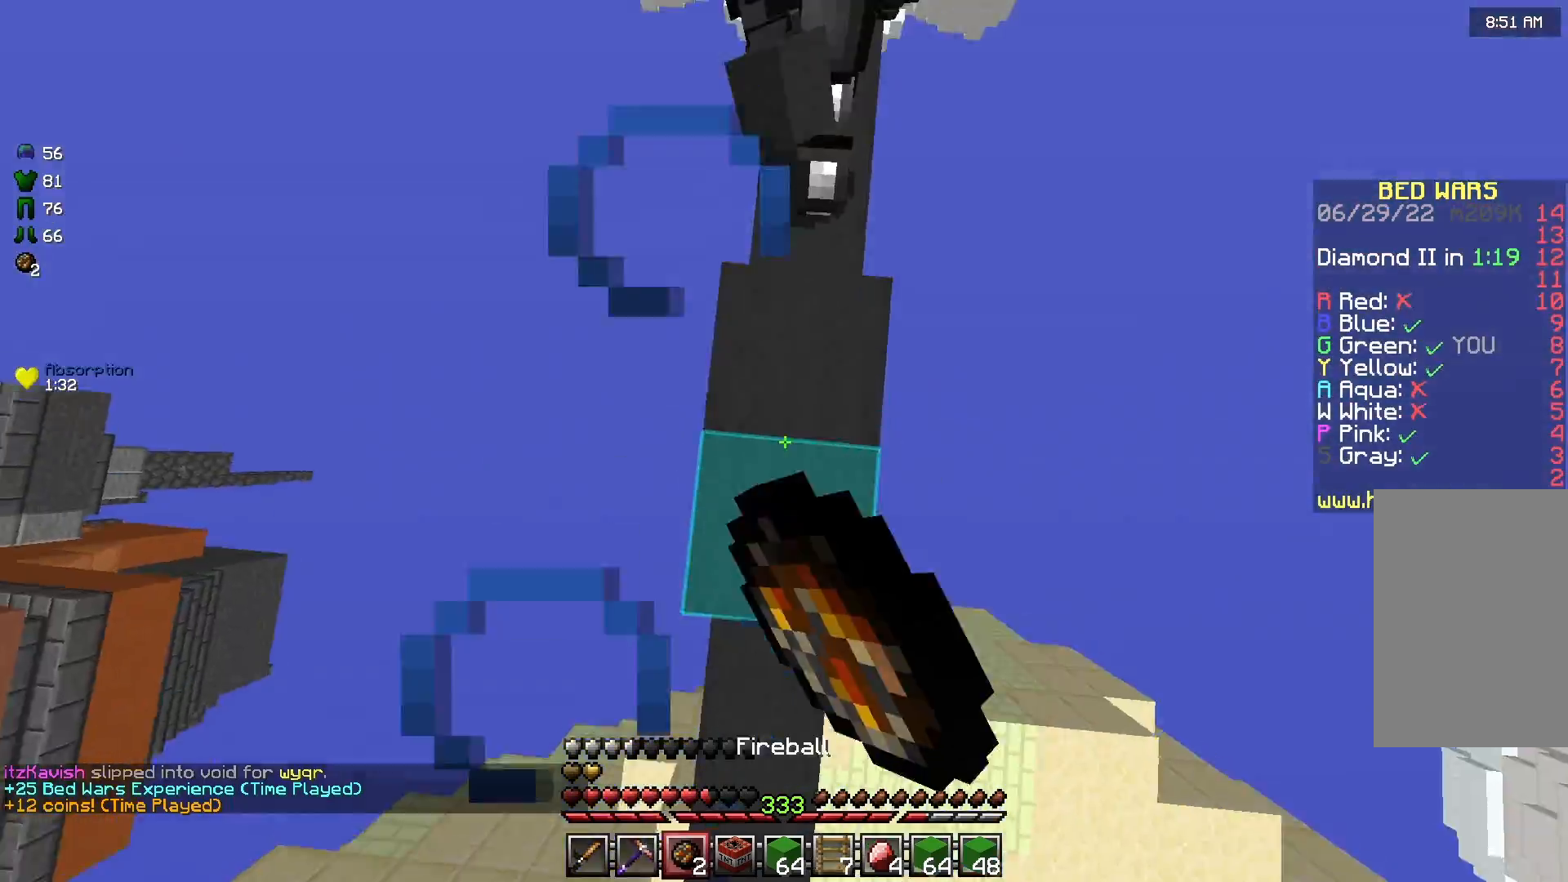
{"keys": ["space", "w"], "mouse": [], "events": []}
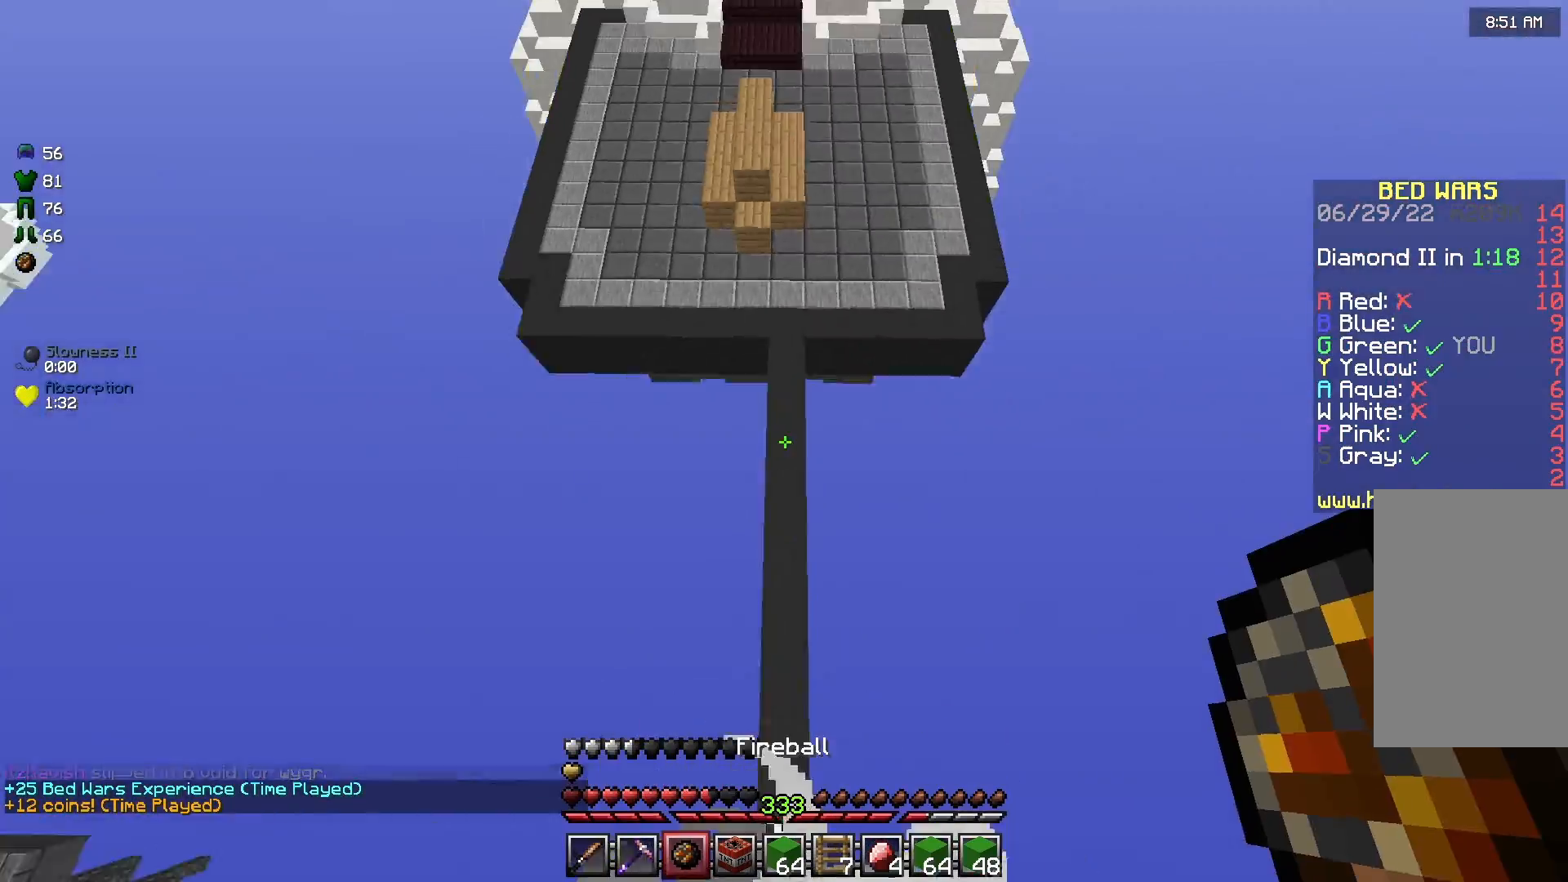
{"keys": ["w"], "mouse": [], "events": [[83, "space", "up"]]}
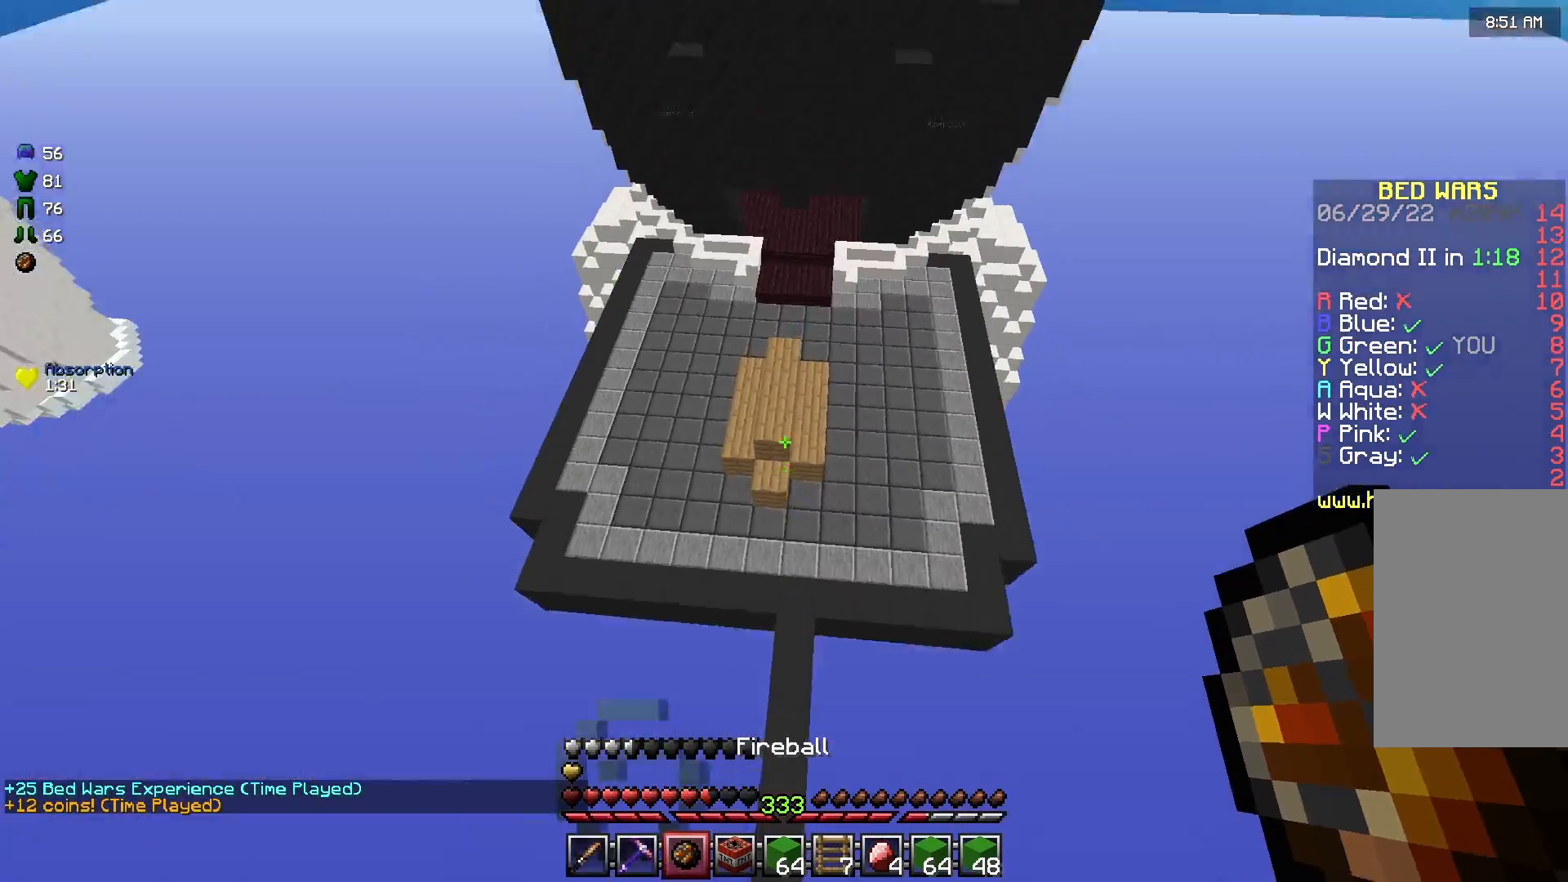
{"keys": ["d", "w"], "mouse": [], "events": [[42, "d", "down"], [167, "mouse_right", "down"], [250, "a", "down"], [250, "d", "up"], [292, "mouse_right", "up"], [375, "a", "up"], [375, "d", "down"]]}
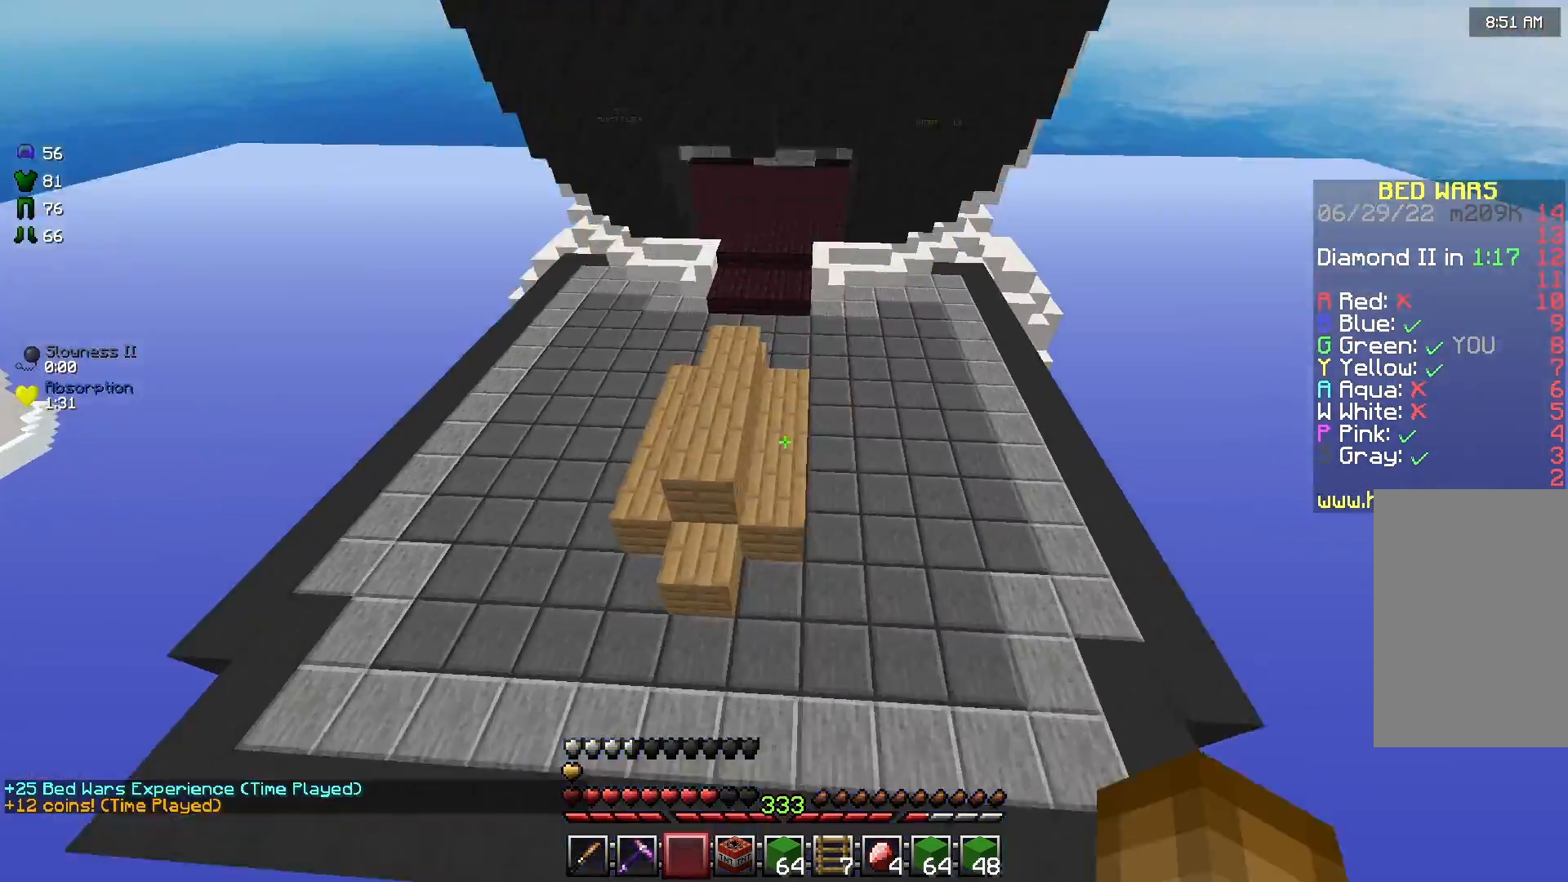
{"keys": ["d", "w"], "mouse": [], "events": [[125, "d", "up"], [167, "a", "down"], [250, "a", "up"], [292, "d", "down"]]}
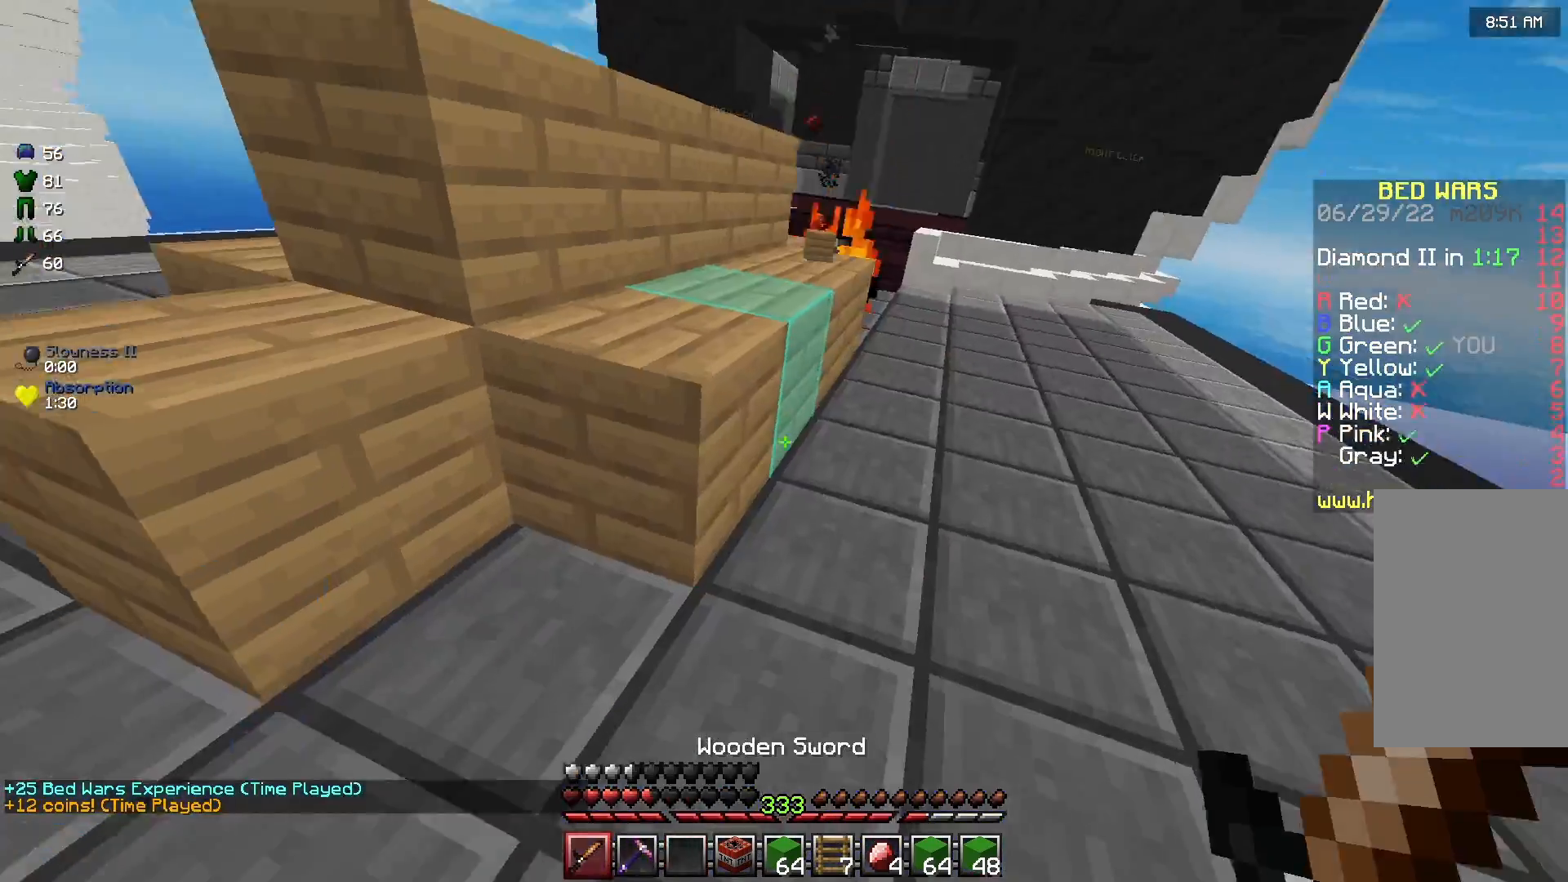
{"keys": ["d", "w"], "mouse": [], "events": []}
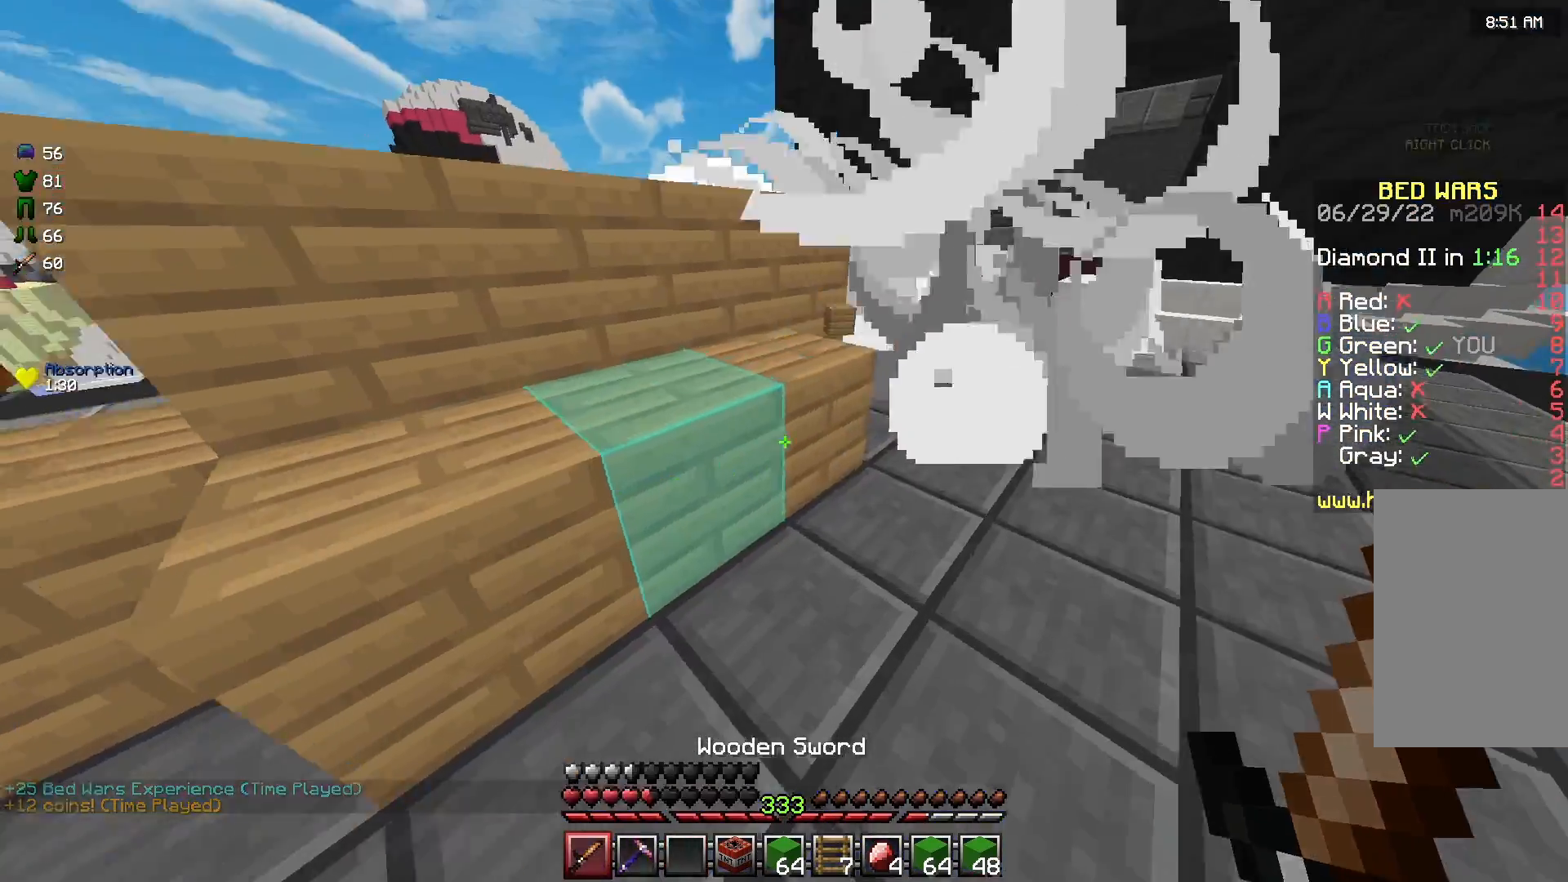
{"keys": ["d", "w"], "mouse": [], "events": []}
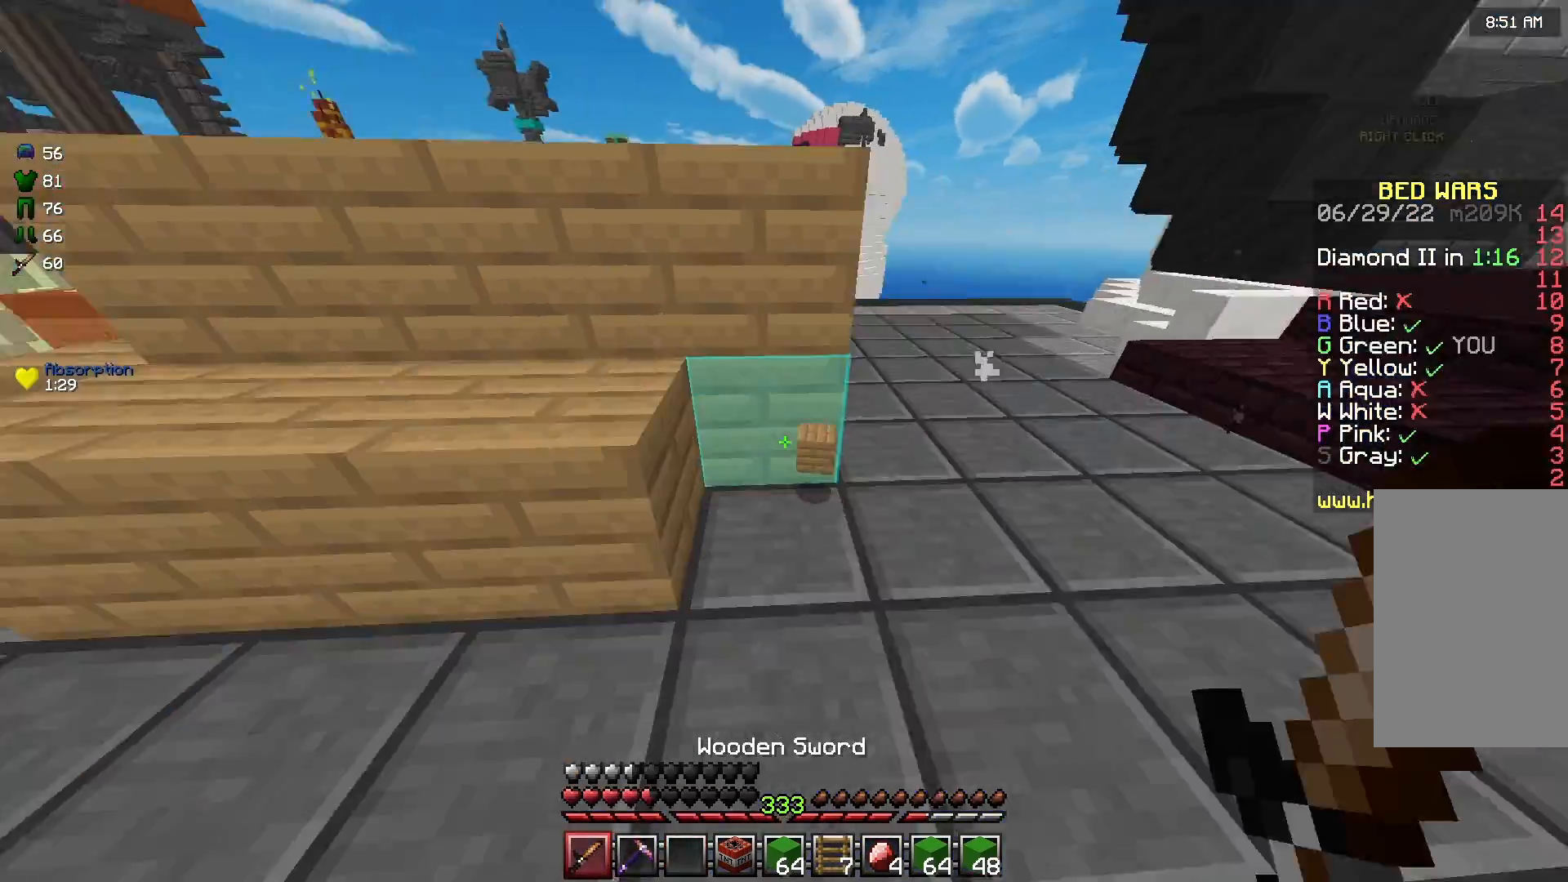
{"keys": ["d"], "mouse": ["left"], "events": [[42, "mouse_left", "down"], [42, "w", "up"]]}
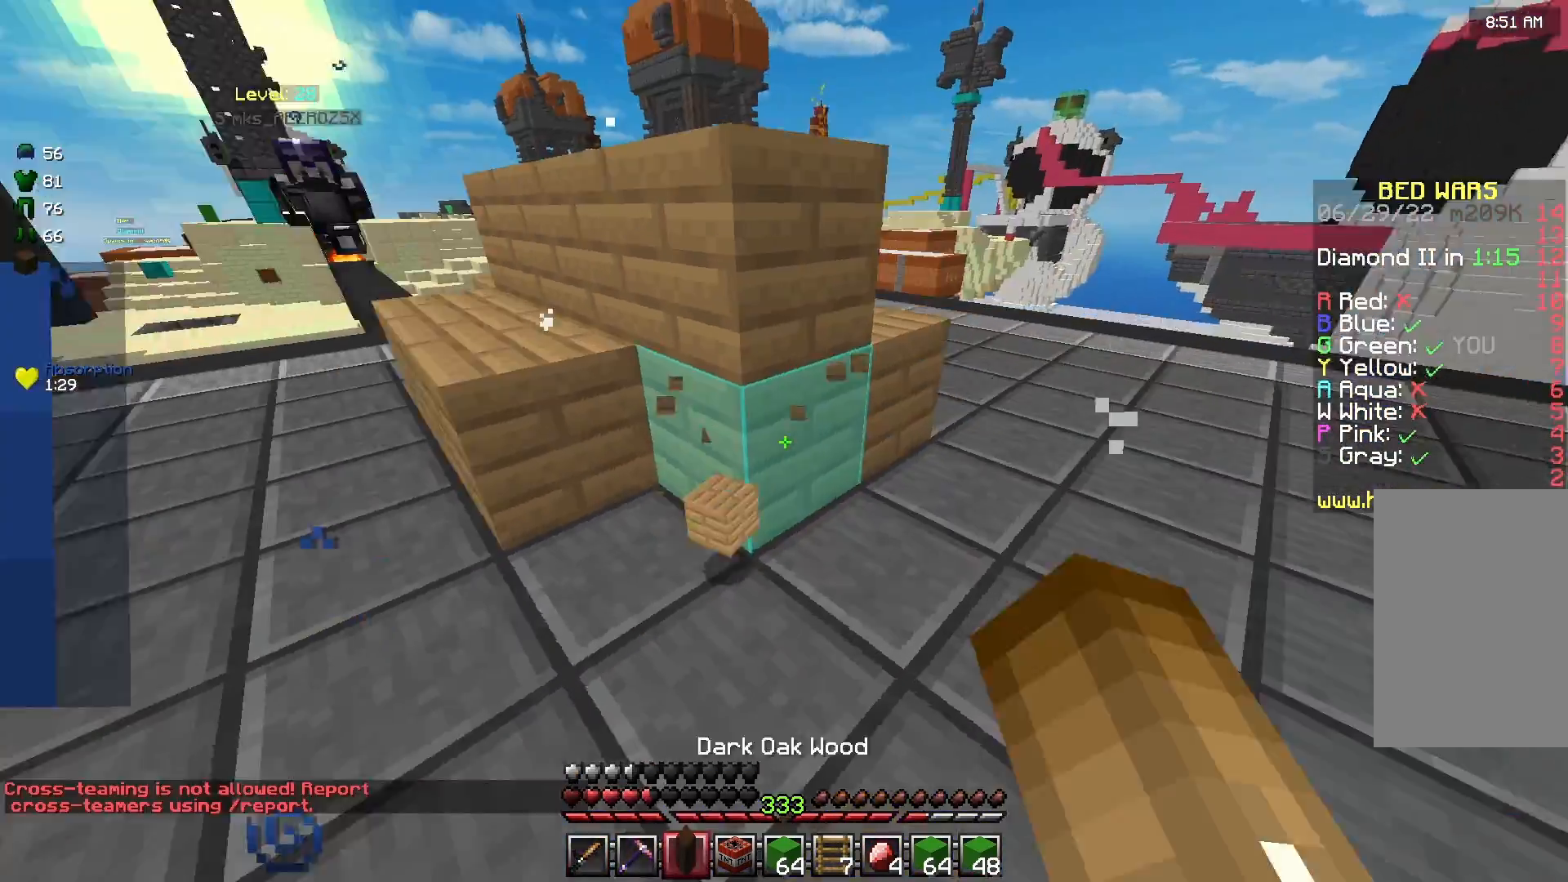
{"keys": [], "mouse": ["left"], "events": [[500, "d", "up"]]}
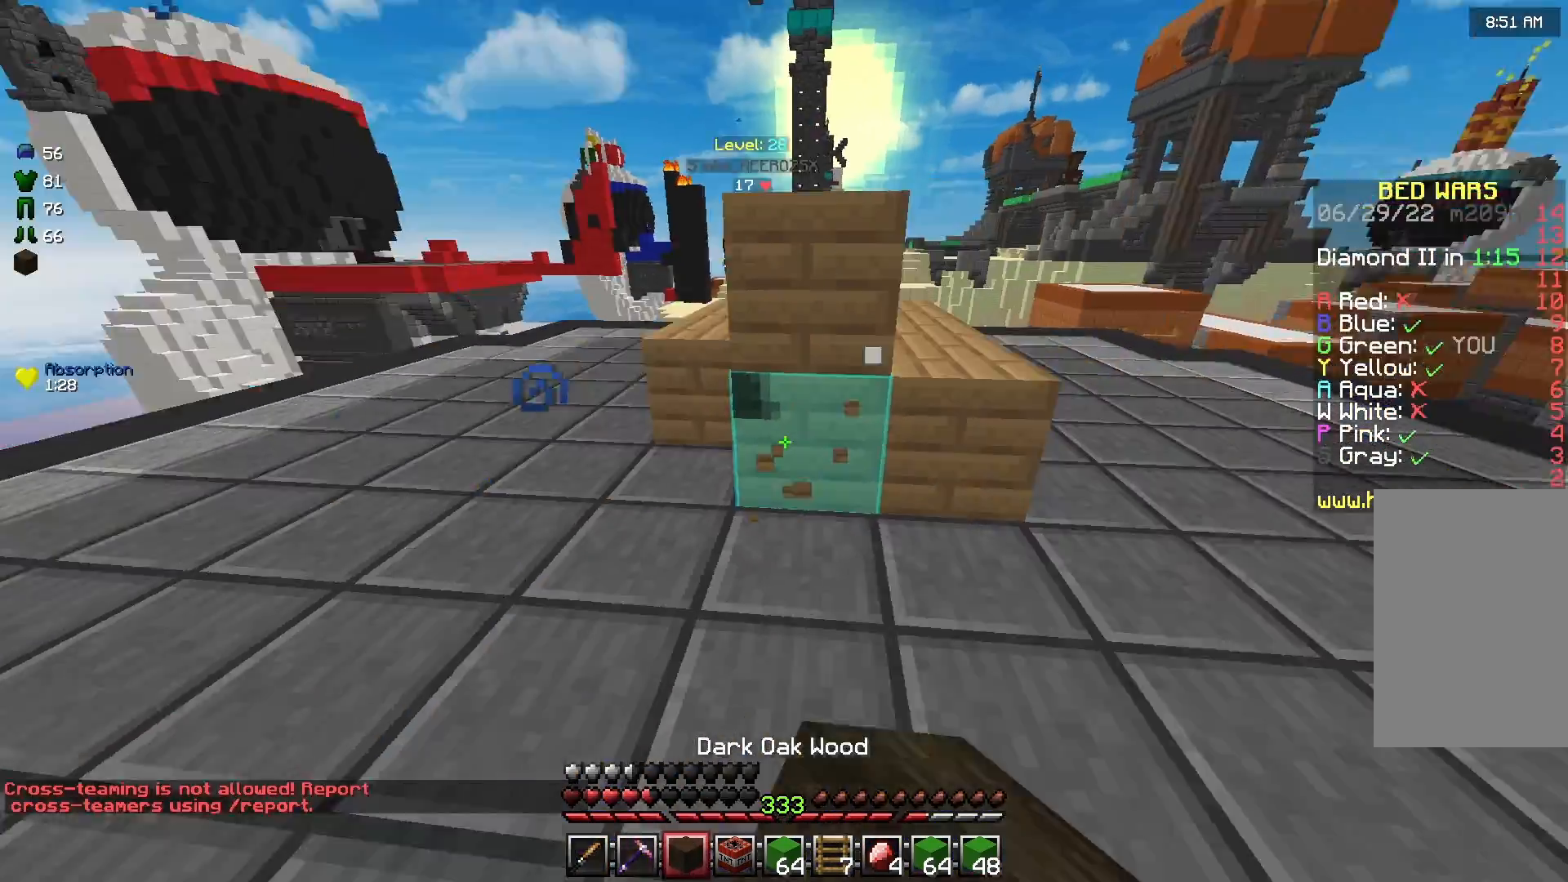
{"keys": ["d", "w"], "mouse": [], "events": [[83, "a", "down"], [83, "mouse_left", "up"], [208, "a", "up"], [208, "d", "down"], [208, "mouse_right", "down"], [375, "mouse_right", "up"], [375, "w", "down"]]}
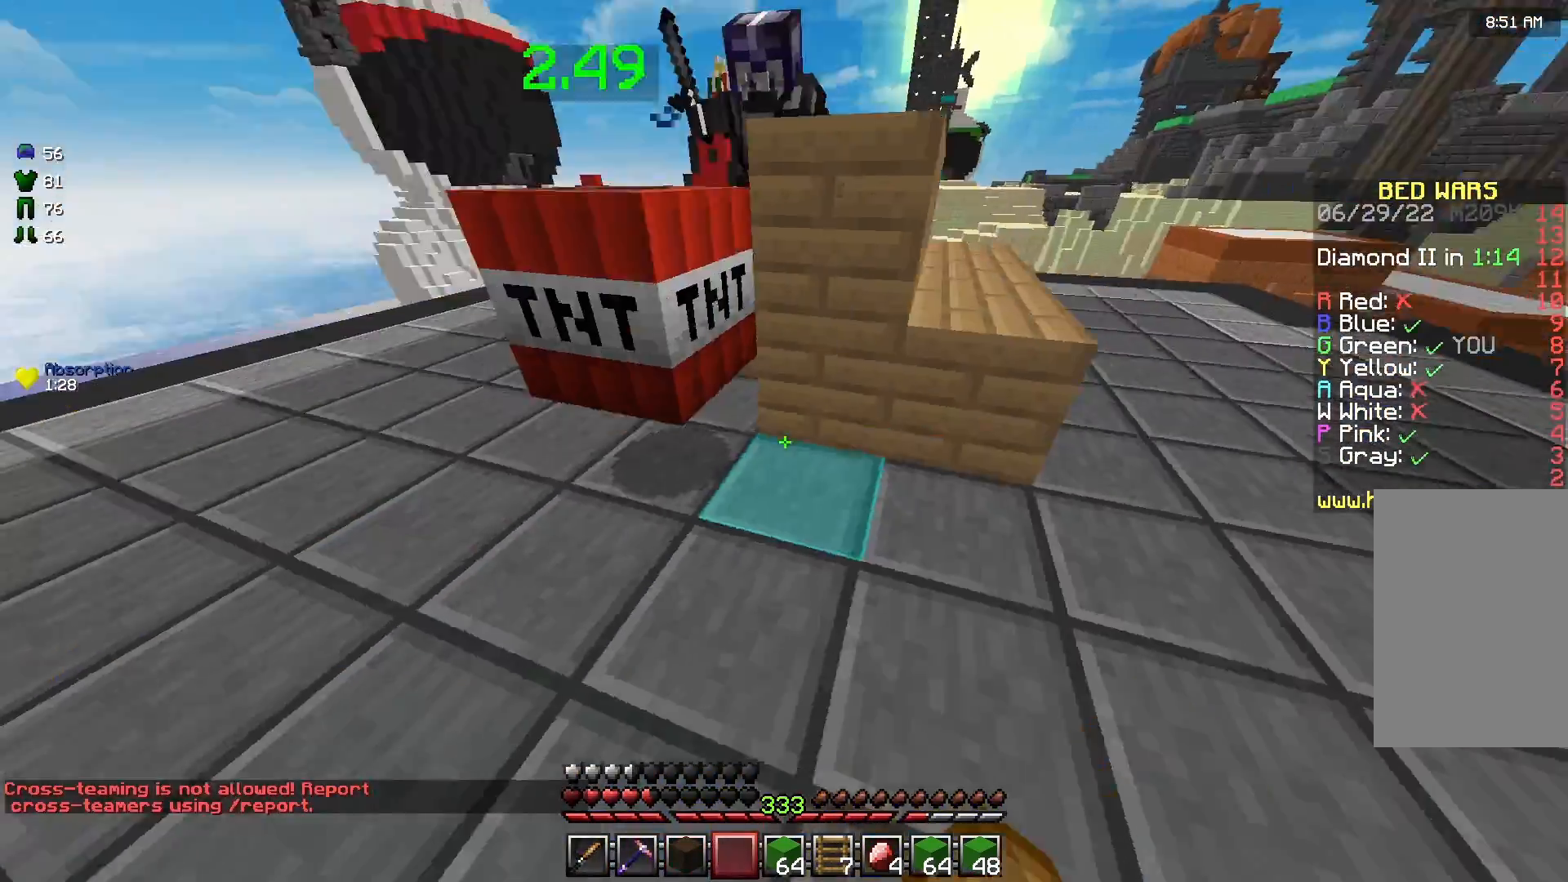
{"keys": ["d", "space", "w"], "mouse": [], "events": [[375, "space", "down"]]}
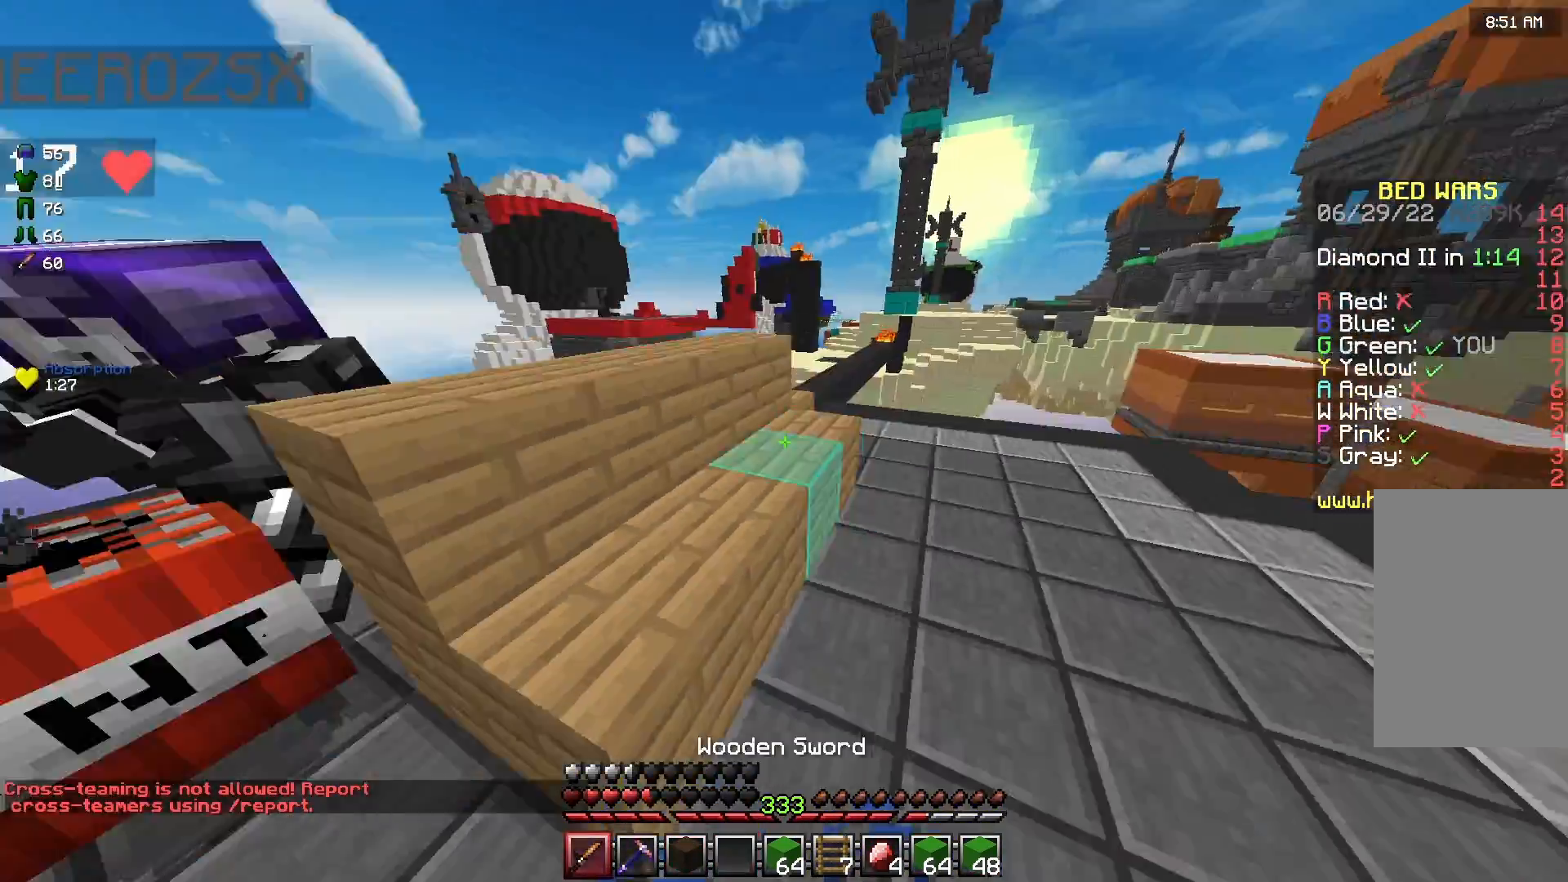
{"keys": ["a", "w"], "mouse": [], "events": [[83, "mouse_left", "down"], [167, "mouse_left", "up"], [208, "space", "up"], [500, "a", "down"], [500, "d", "up"]]}
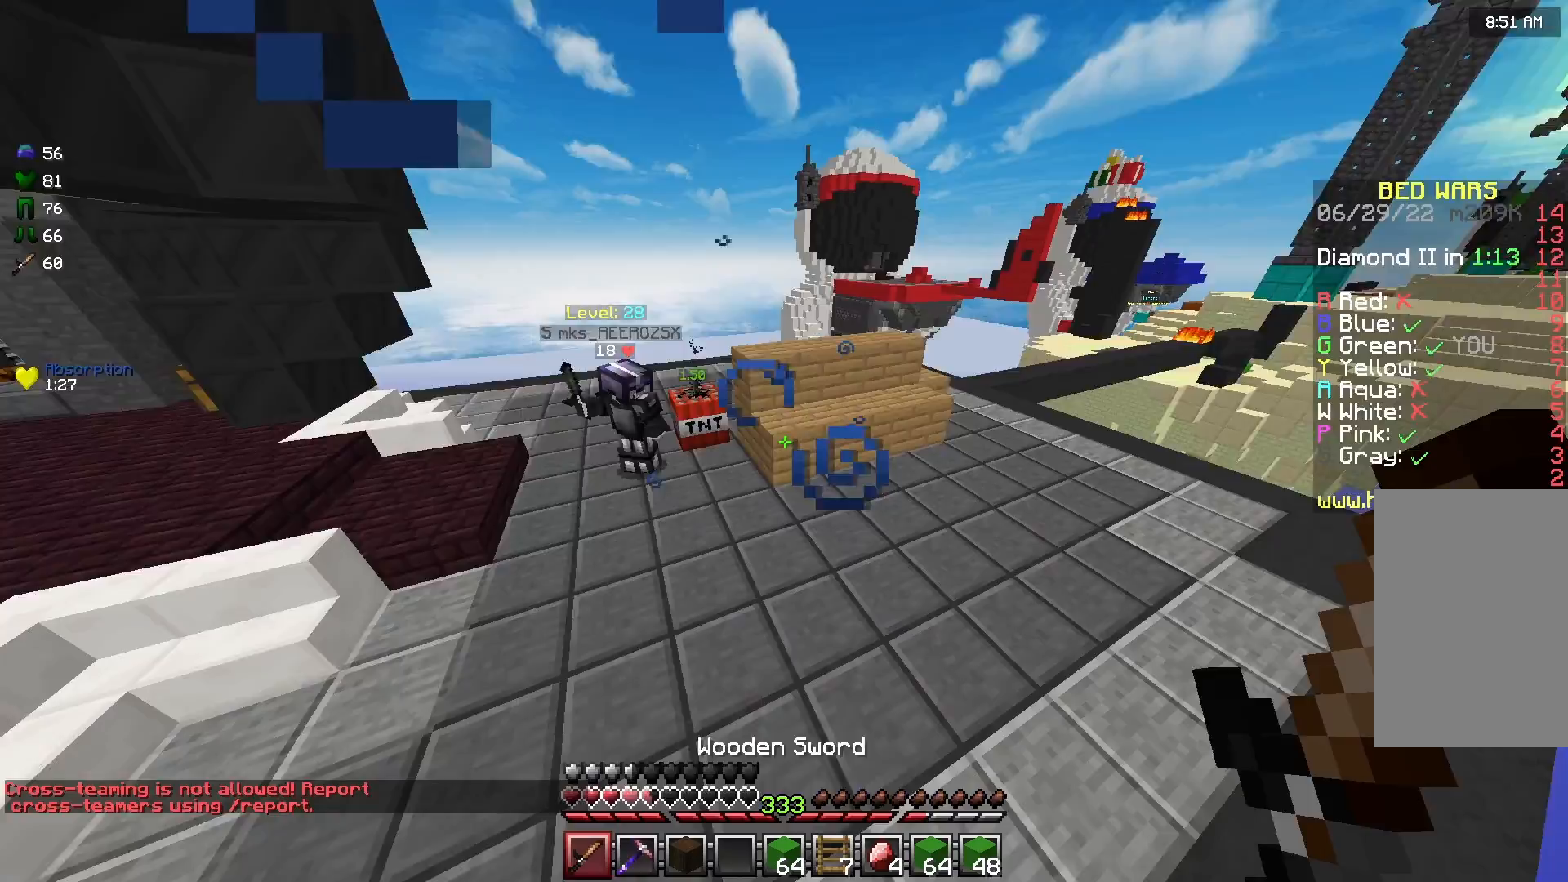
{"keys": ["a", "w"], "mouse": ["left"], "events": [[500, "mouse_left", "down"]]}
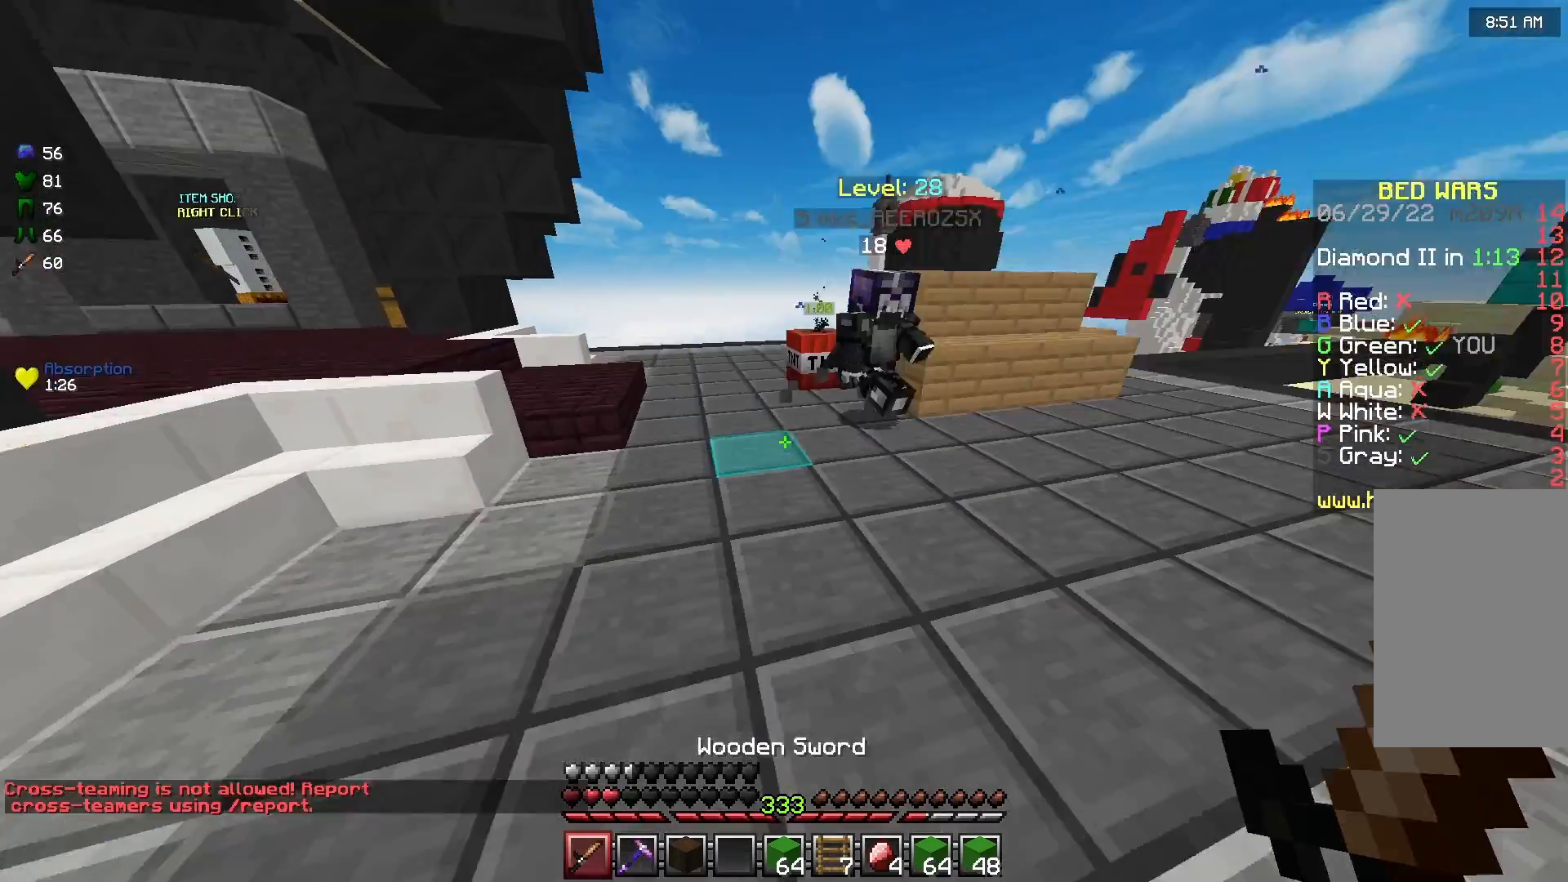
{"keys": ["a", "w"], "mouse": ["left", "right"], "events": [[83, "mouse_left", "up"], [208, "mouse_left", "down"], [250, "mouse_left", "up"], [333, "mouse_left", "down"], [375, "mouse_right", "down"], [417, "mouse_left", "up"], [417, "mouse_right", "up"], [500, "mouse_left", "down"], [500, "mouse_right", "down"]]}
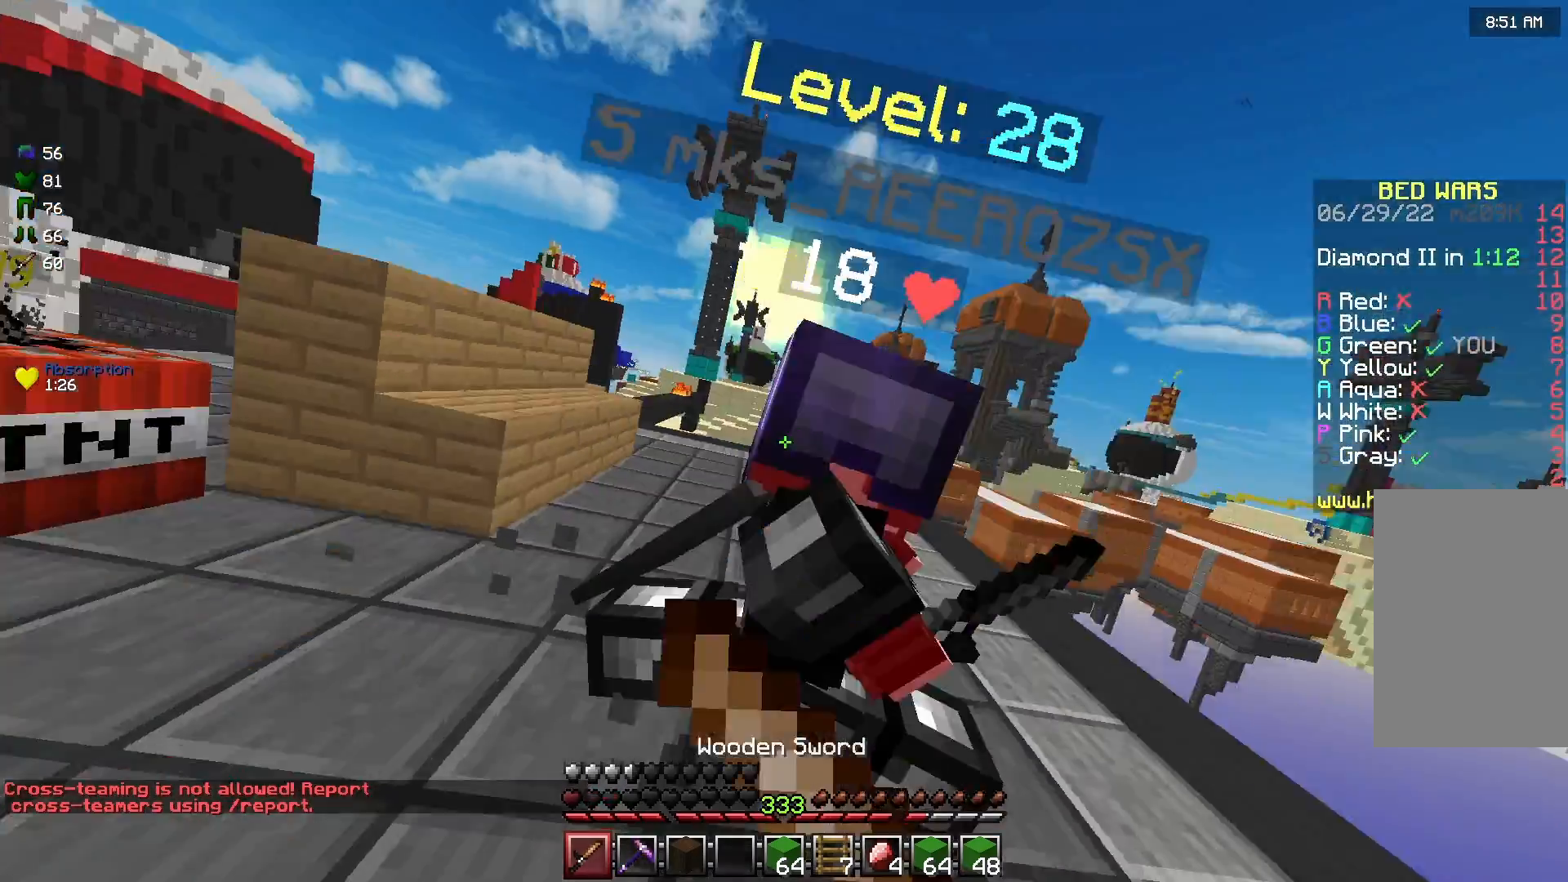
{"keys": ["a", "s"], "mouse": ["left"], "events": [[83, "mouse_left", "up"], [83, "mouse_right", "up"], [167, "mouse_left", "down"], [167, "mouse_right", "down"], [208, "mouse_right", "up"], [208, "w", "up"], [250, "mouse_left", "up"], [333, "mouse_left", "down"], [333, "mouse_right", "down"], [333, "s", "down"], [375, "mouse_left", "up"], [458, "mouse_left", "down"], [500, "mouse_right", "up"]]}